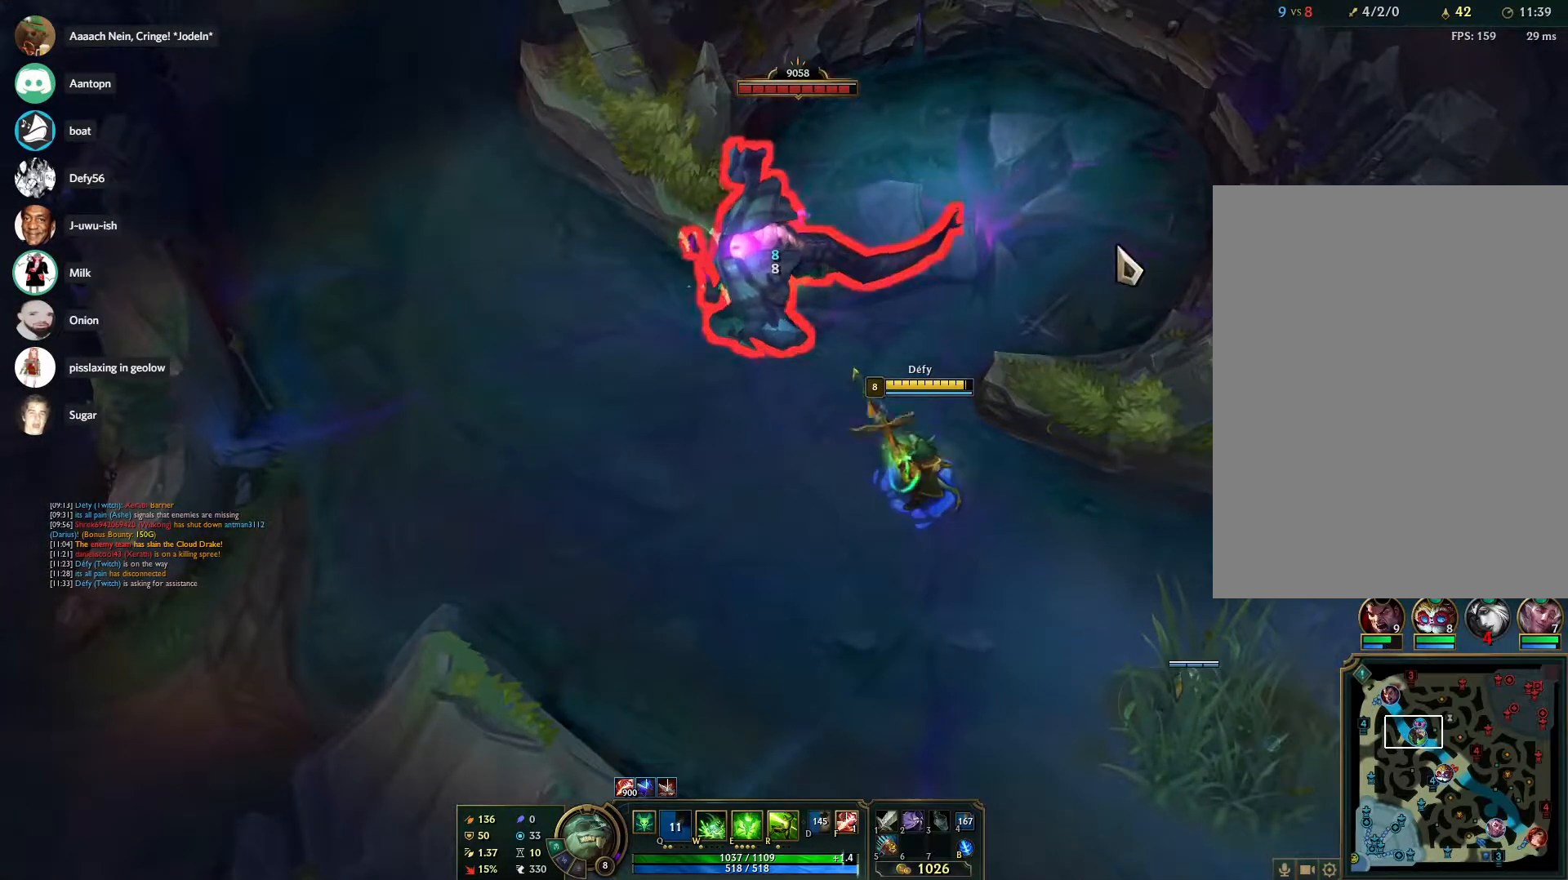
Gameplay with keyboard and mouse; each line is a JSON object with the keys and mouse buttons held at the frame after it. "events" lists presses ("down") and releases ("up") of "1", "2", "3", "4", "5", "a", "alt", "b", "c", "ctrl", "d", "e", "f", "g", "q", "r", "s", "shift", "space", "t", "tab", "tilde", "v", "w", "x", "z", "mouse_left", "mouse_wheel", "mouse_right", "mouse_mb4" and "mouse_mb5" between this image and that frame as [ms after this image, input, new state], when the widget could be followed in between. "mouse_left", "mouse_wheel", "mouse_right", "mouse_mb4", "mouse_mb5" = the "left", "wheel", "right", "mb4", "mb5" buttons of the "mouse" list. No other keys are recorded. "wheel" means that the mouse wheel is clicked or scrolled. Mouse movement is not recorded.
{"keys": ["s"], "mouse": [], "events": [[17, "s", "up"], [50, "mouse_right", "down"], [150, "mouse_right", "up"], [200, "mouse_right", "down"], [333, "mouse_right", "up"], [433, "s", "down"]]}
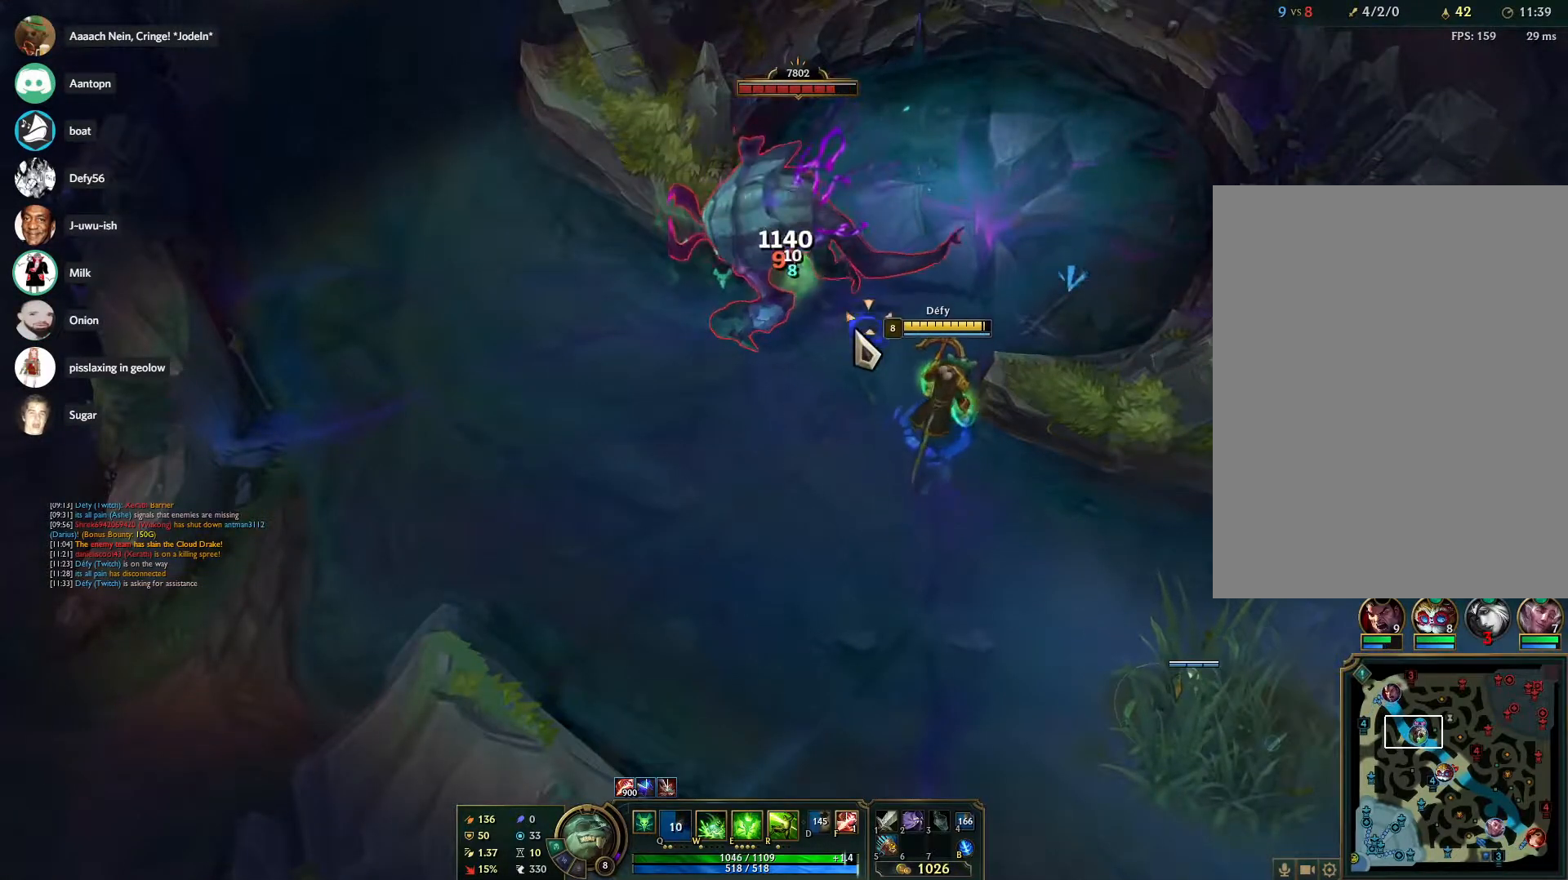
{"keys": [], "mouse": [], "events": [[17, "s", "up"], [350, "mouse_right", "down"], [483, "mouse_right", "up"]]}
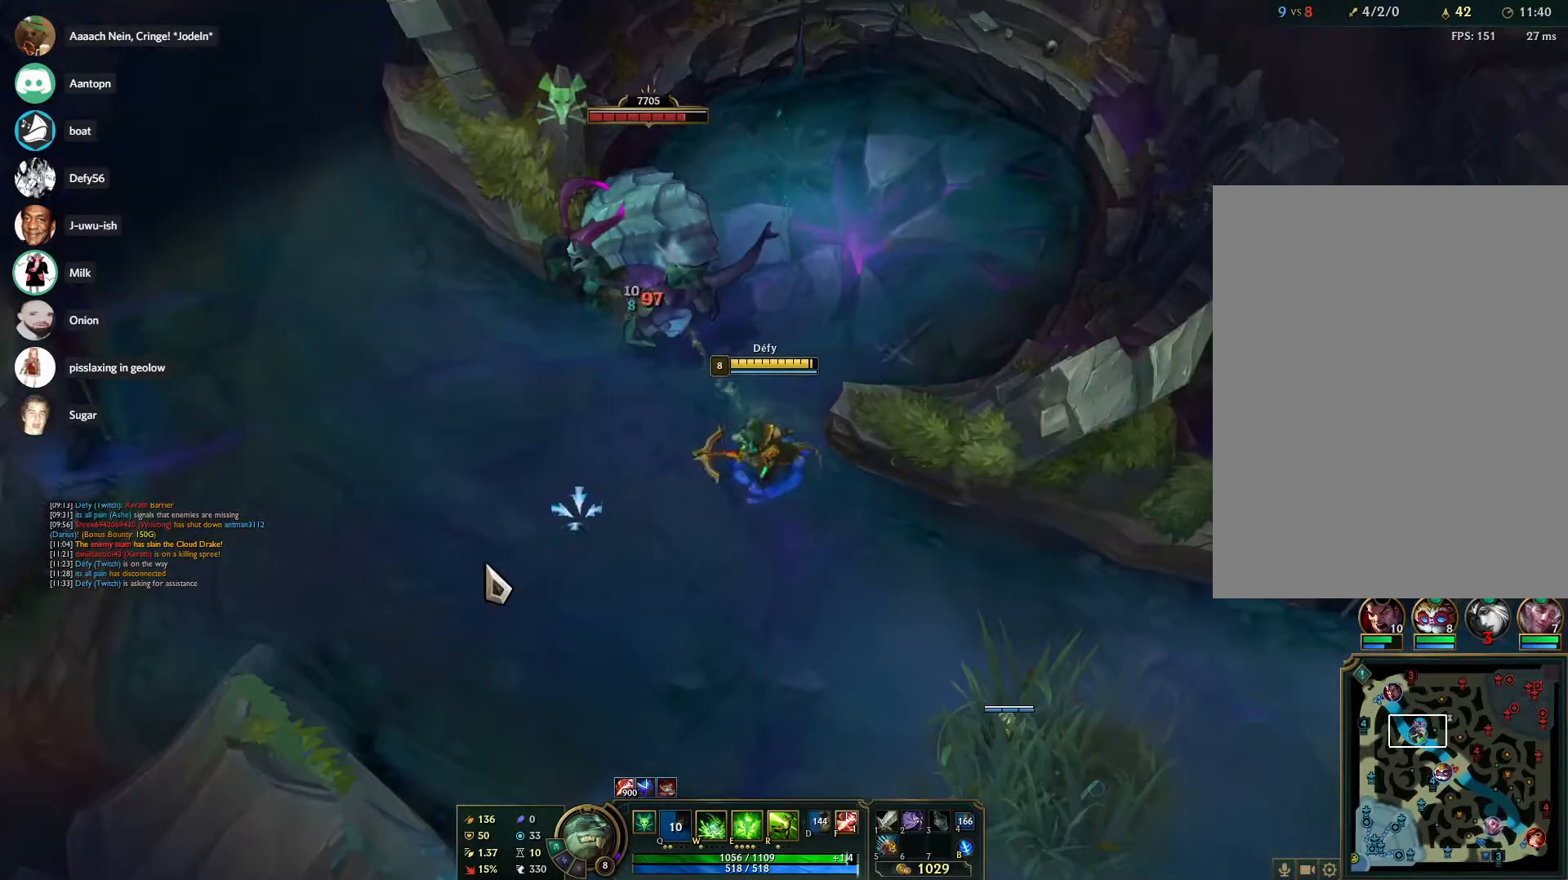
{"keys": [], "mouse": [], "events": [[33, "mouse_right", "down"], [183, "mouse_right", "up"], [233, "s", "down"], [317, "s", "up"]]}
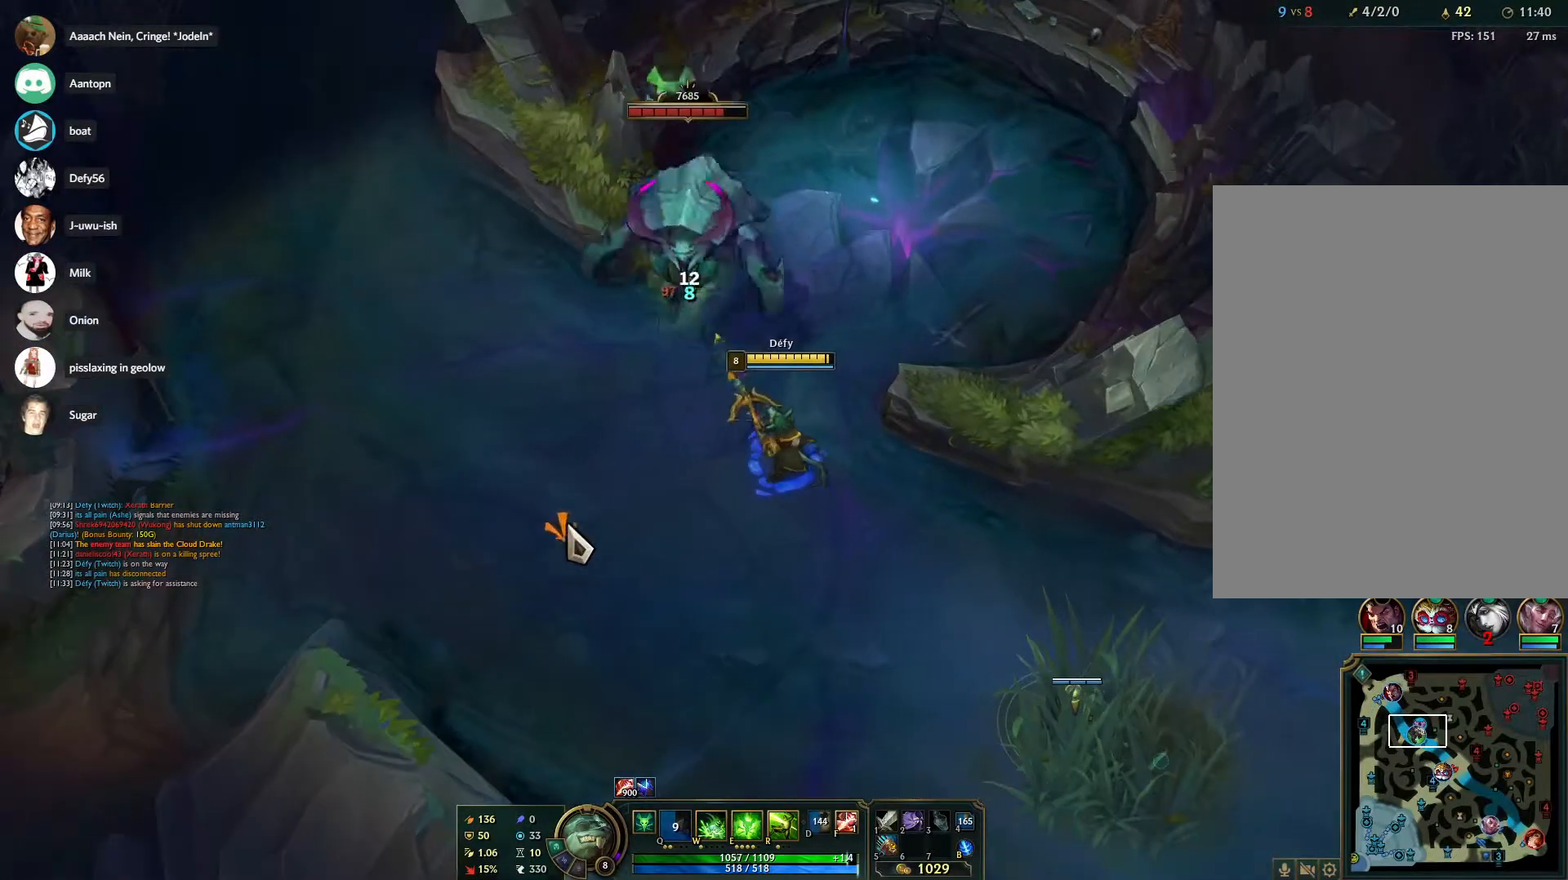
{"keys": [], "mouse": [], "events": [[200, "mouse_right", "down"], [283, "mouse_right", "up"], [333, "mouse_right", "down"], [483, "mouse_right", "up"]]}
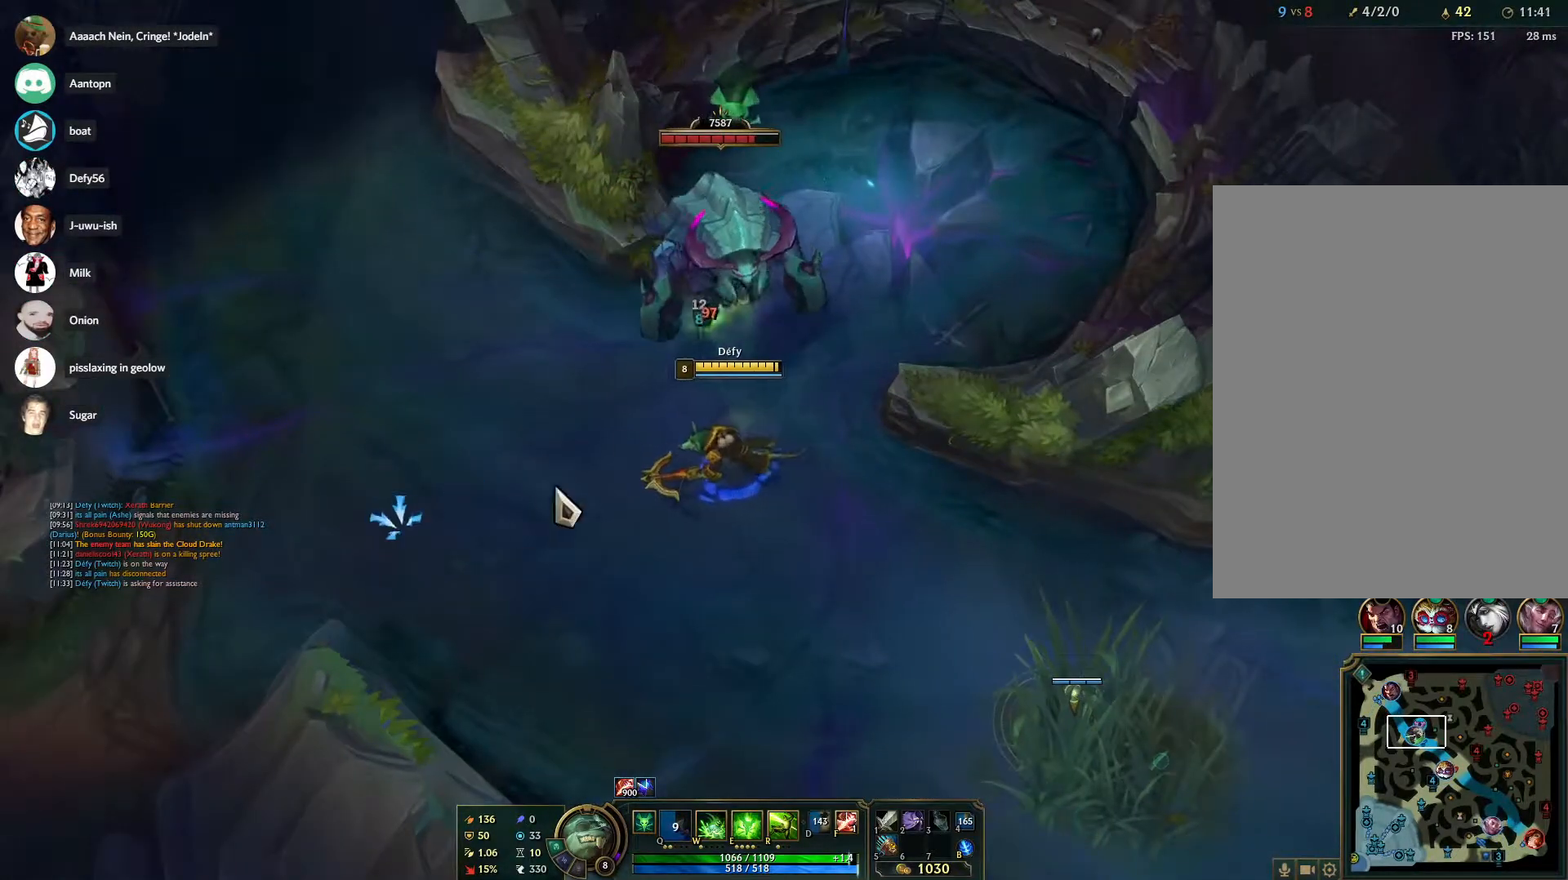
{"keys": [], "mouse": [], "events": [[67, "s", "down"], [167, "s", "up"], [200, "s", "down"], [250, "s", "up"]]}
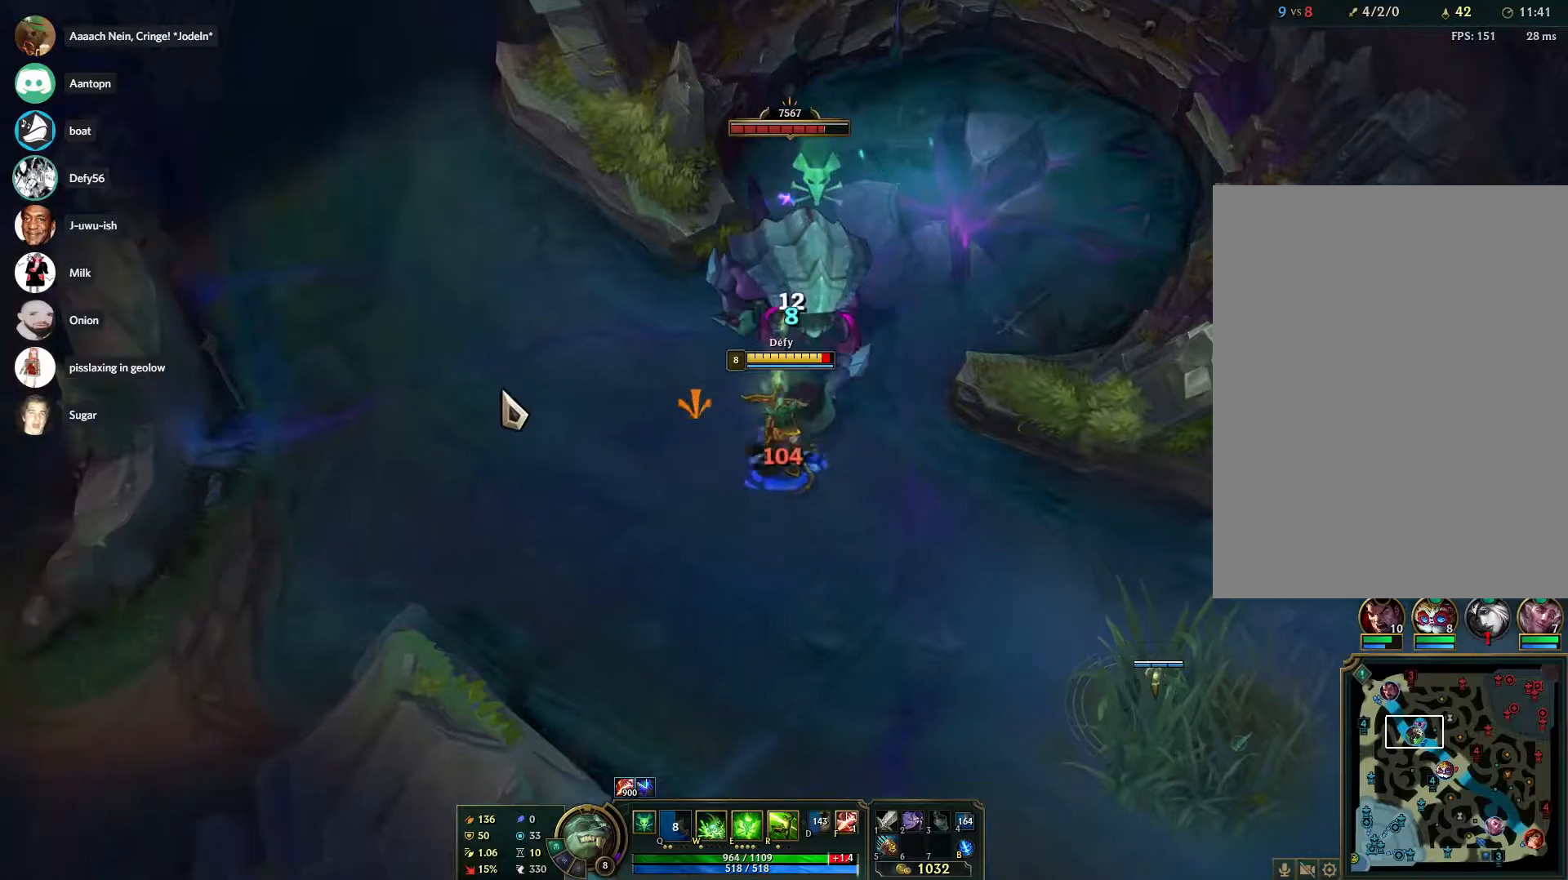
{"keys": [], "mouse": [], "events": [[33, "mouse_right", "down"], [183, "mouse_right", "up"], [217, "mouse_right", "down"], [367, "mouse_right", "up"], [417, "s", "down"], [500, "s", "up"]]}
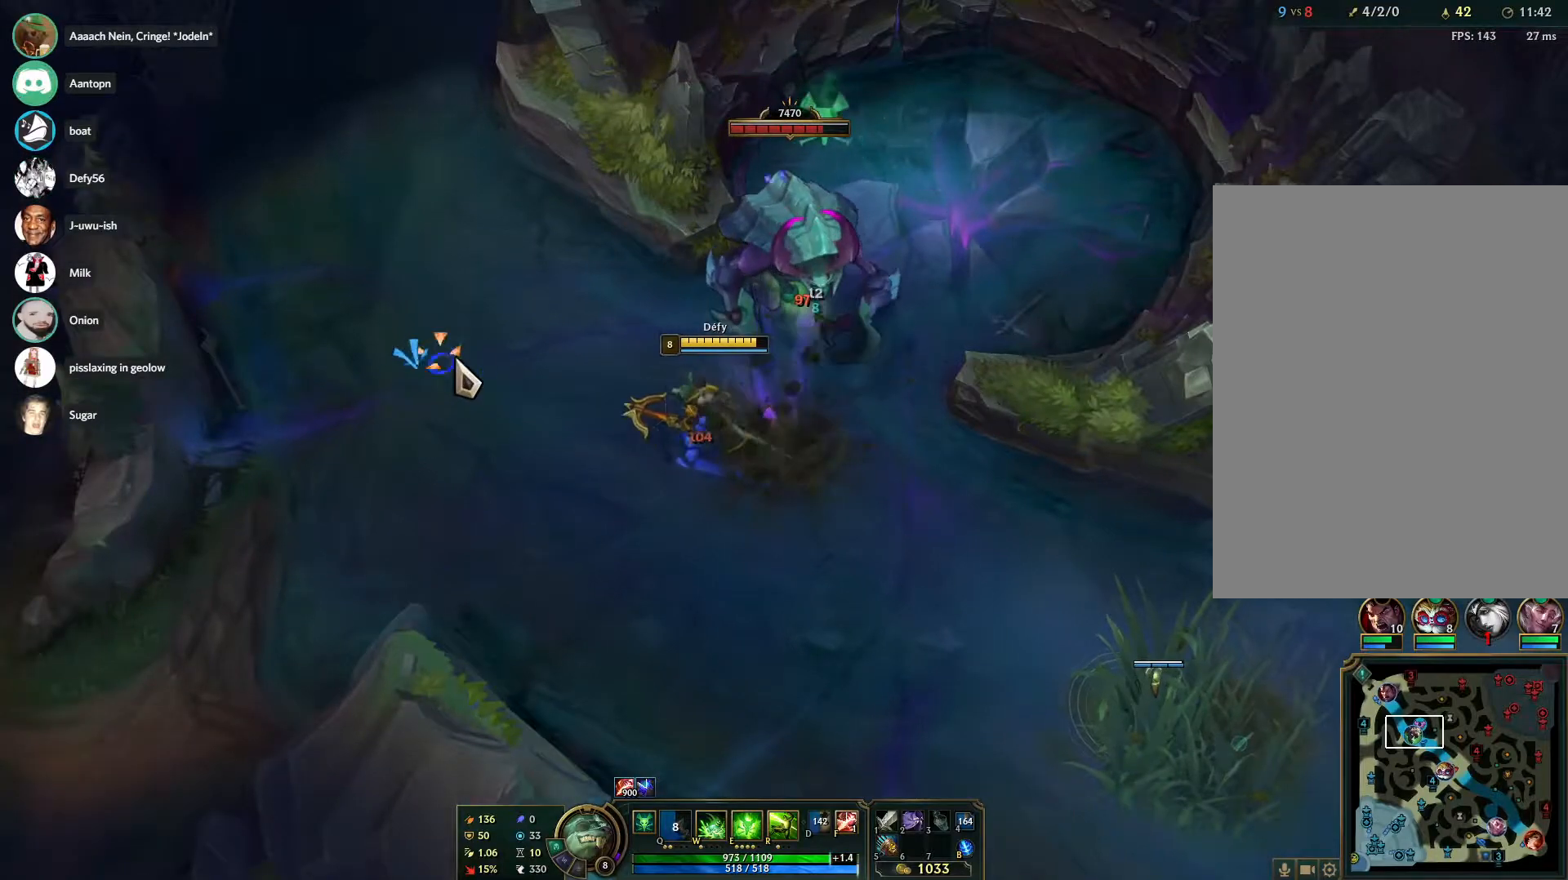
{"keys": [], "mouse": [], "events": [[383, "mouse_right", "down"], [483, "mouse_right", "up"]]}
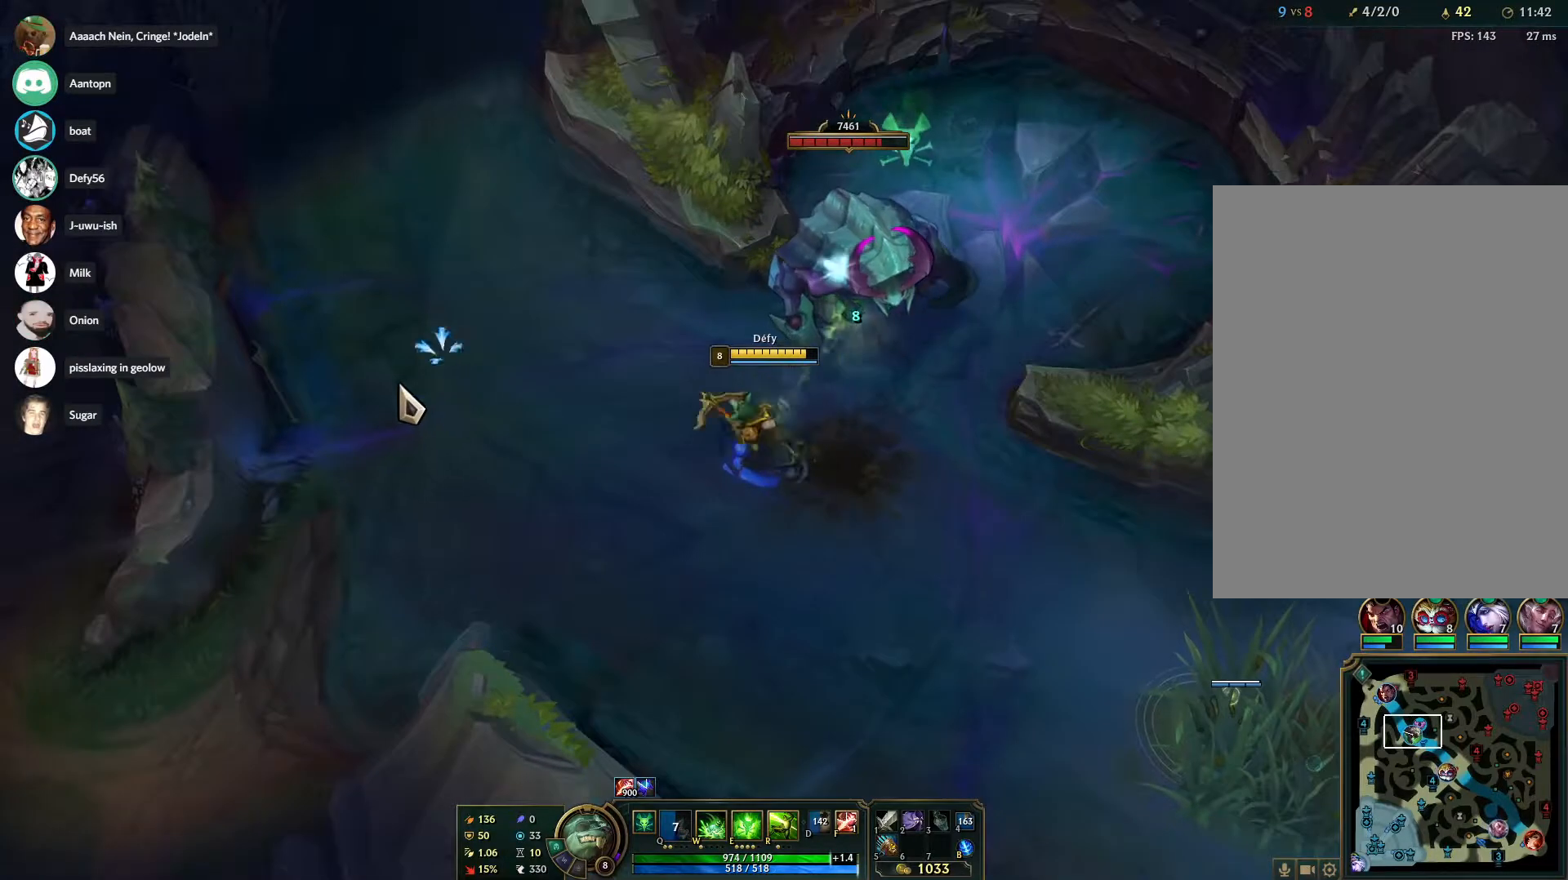
{"keys": ["s"], "mouse": [], "events": [[67, "mouse_right", "down"], [167, "mouse_right", "up"], [217, "mouse_right", "down"], [350, "mouse_right", "up"], [450, "s", "down"]]}
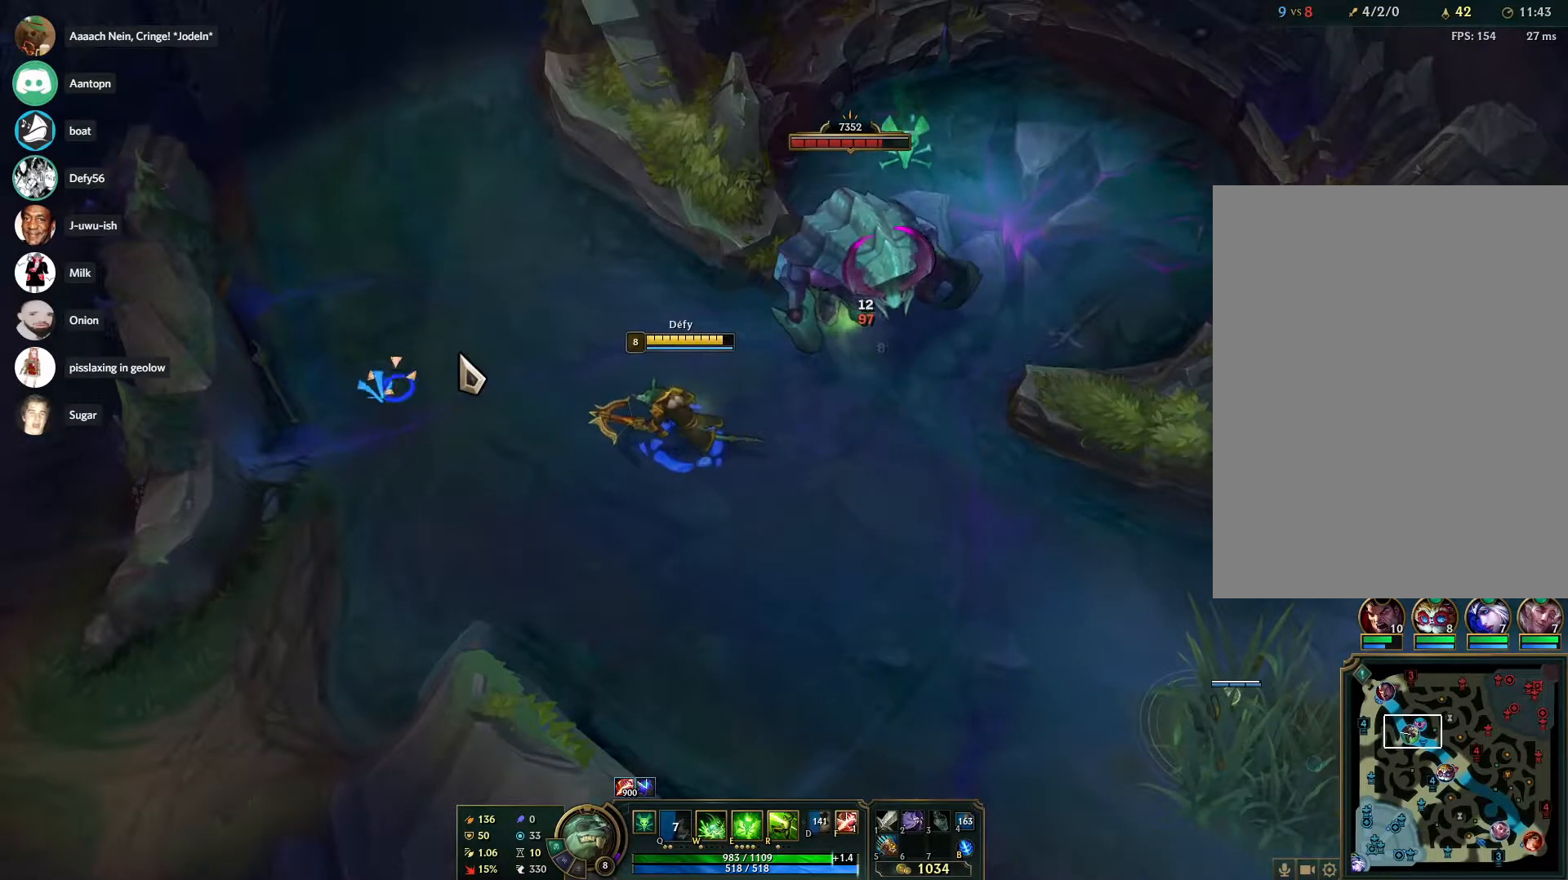
{"keys": [], "mouse": [], "events": [[33, "s", "up"], [83, "s", "down"], [183, "s", "up"], [367, "mouse_right", "down"], [500, "mouse_right", "up"]]}
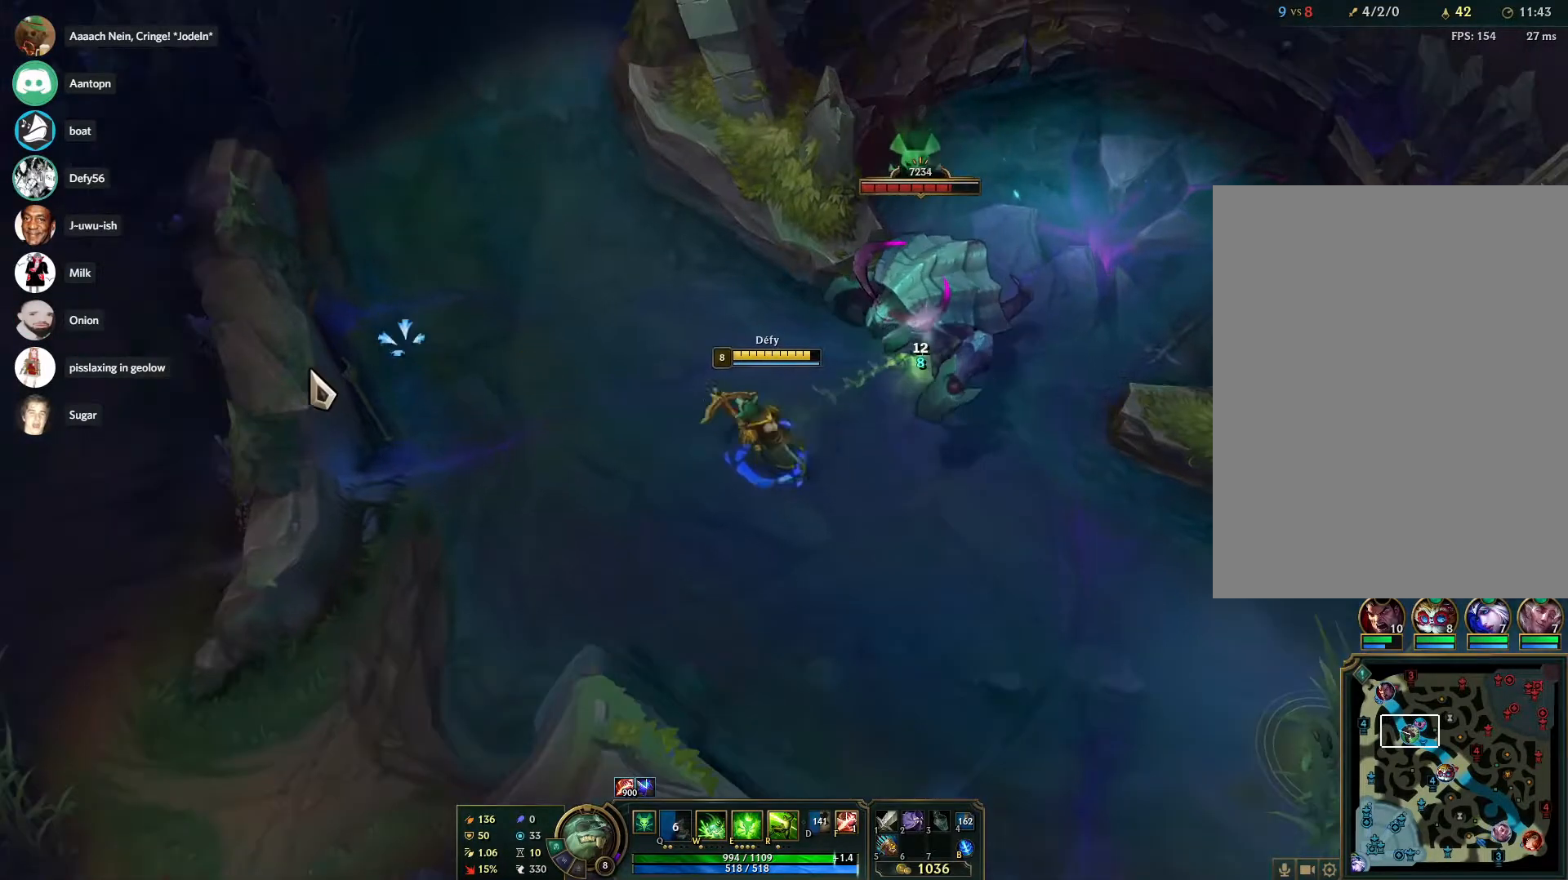
{"keys": ["s"], "mouse": [], "events": [[50, "mouse_right", "down"], [200, "mouse_right", "up"], [233, "s", "down"], [333, "s", "up"], [433, "s", "down"]]}
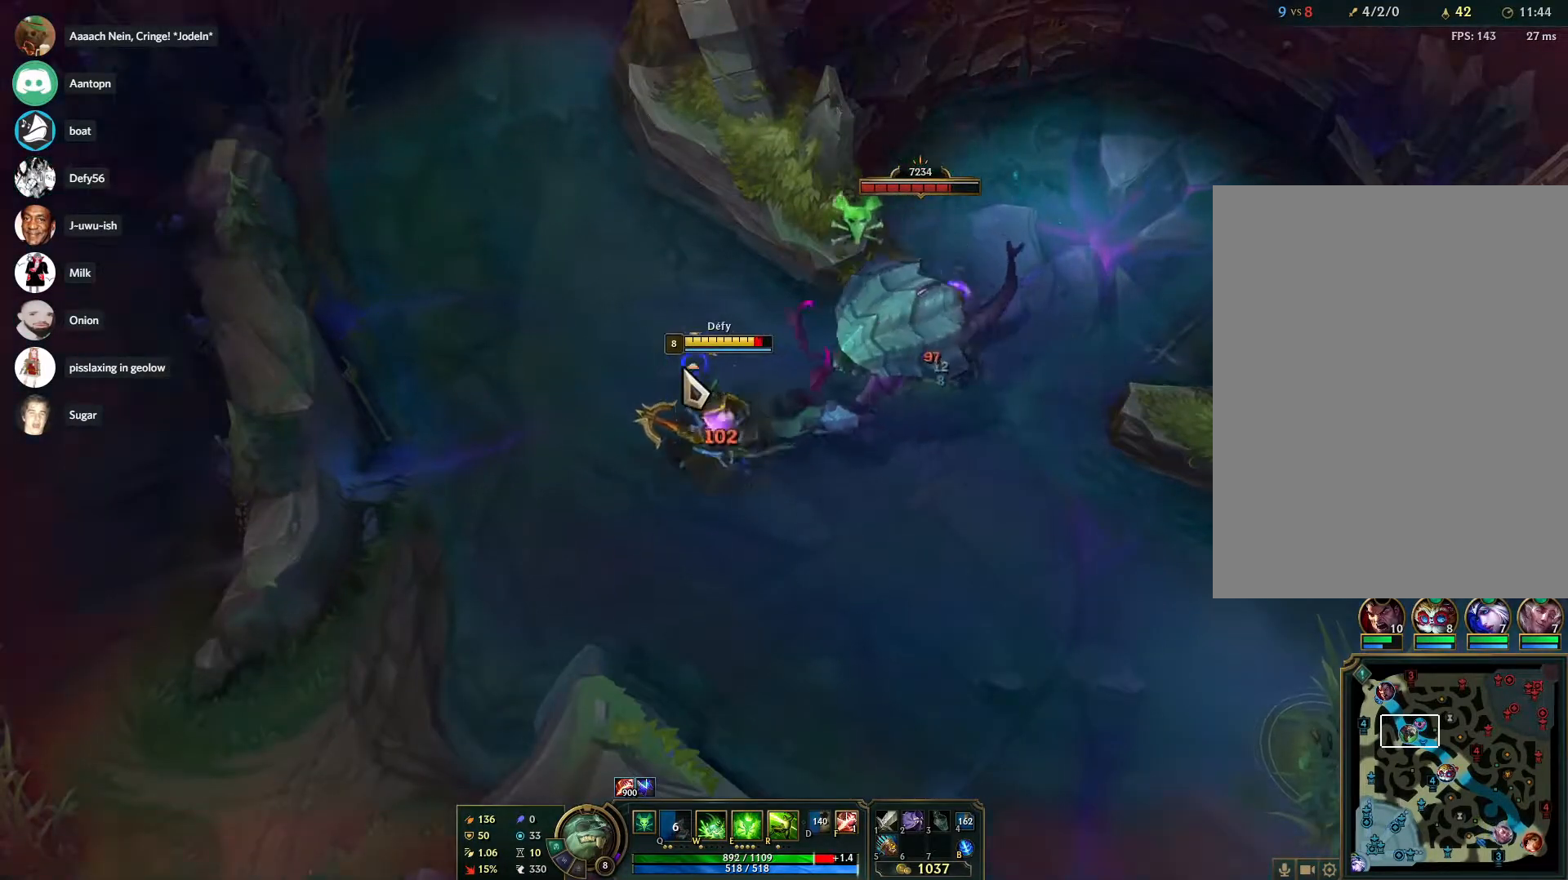
{"keys": [], "mouse": [], "events": [[17, "s", "up"], [217, "e", "down"], [300, "e", "up"], [350, "e", "down"], [483, "e", "up"]]}
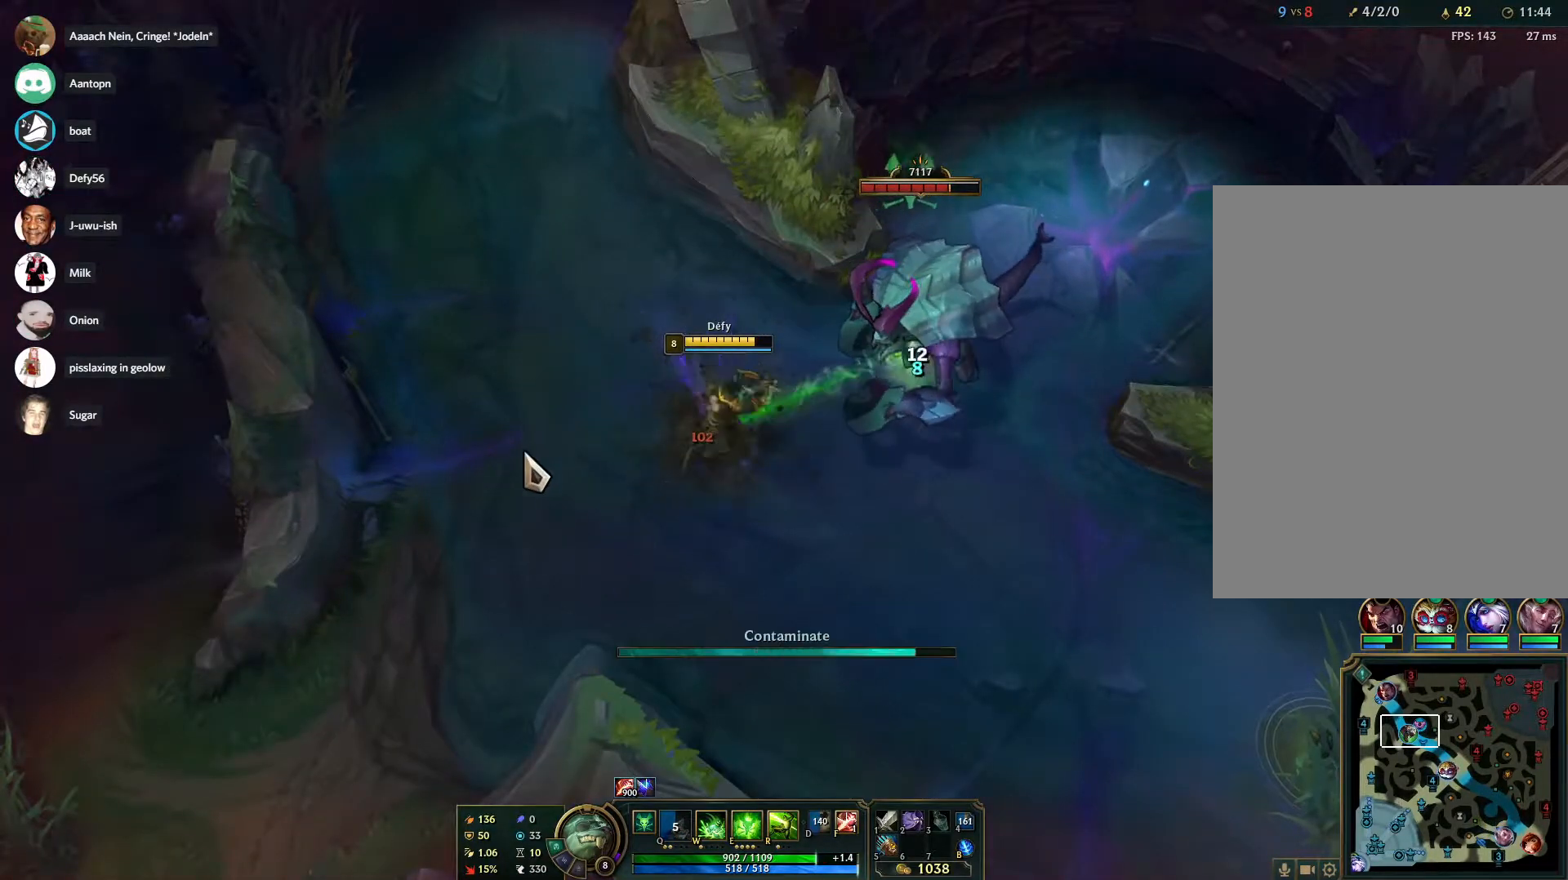
{"keys": ["s"], "mouse": [], "events": [[33, "mouse_right", "down"], [183, "mouse_right", "up"], [367, "s", "down"], [467, "s", "up"], [500, "s", "down"]]}
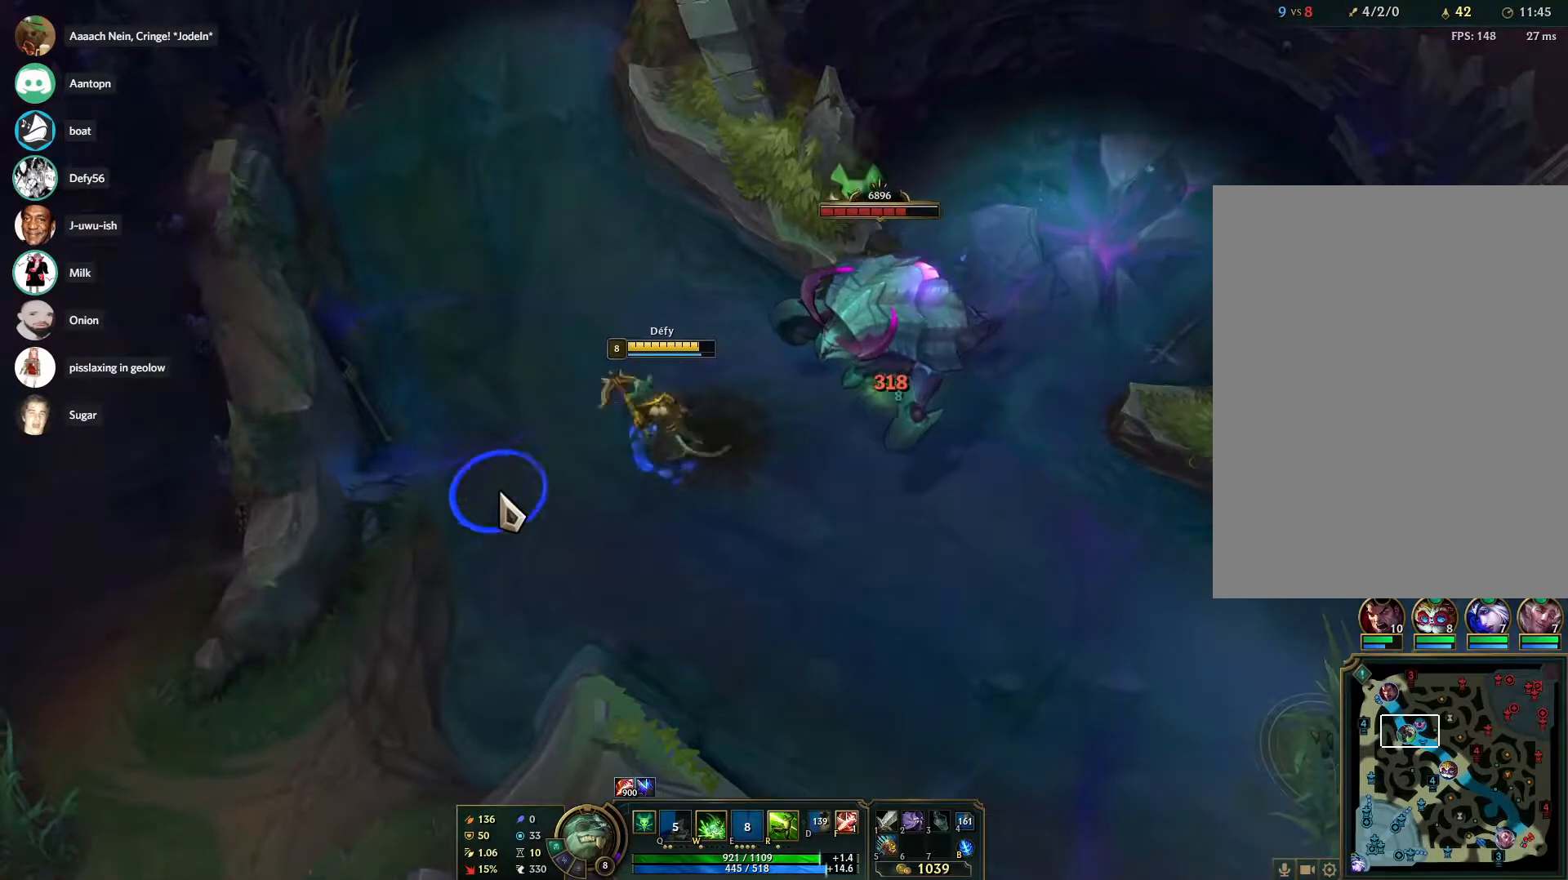
{"keys": [], "mouse": ["right"], "events": [[100, "s", "up"], [233, "mouse_right", "down"], [333, "mouse_right", "up"], [433, "mouse_right", "down"]]}
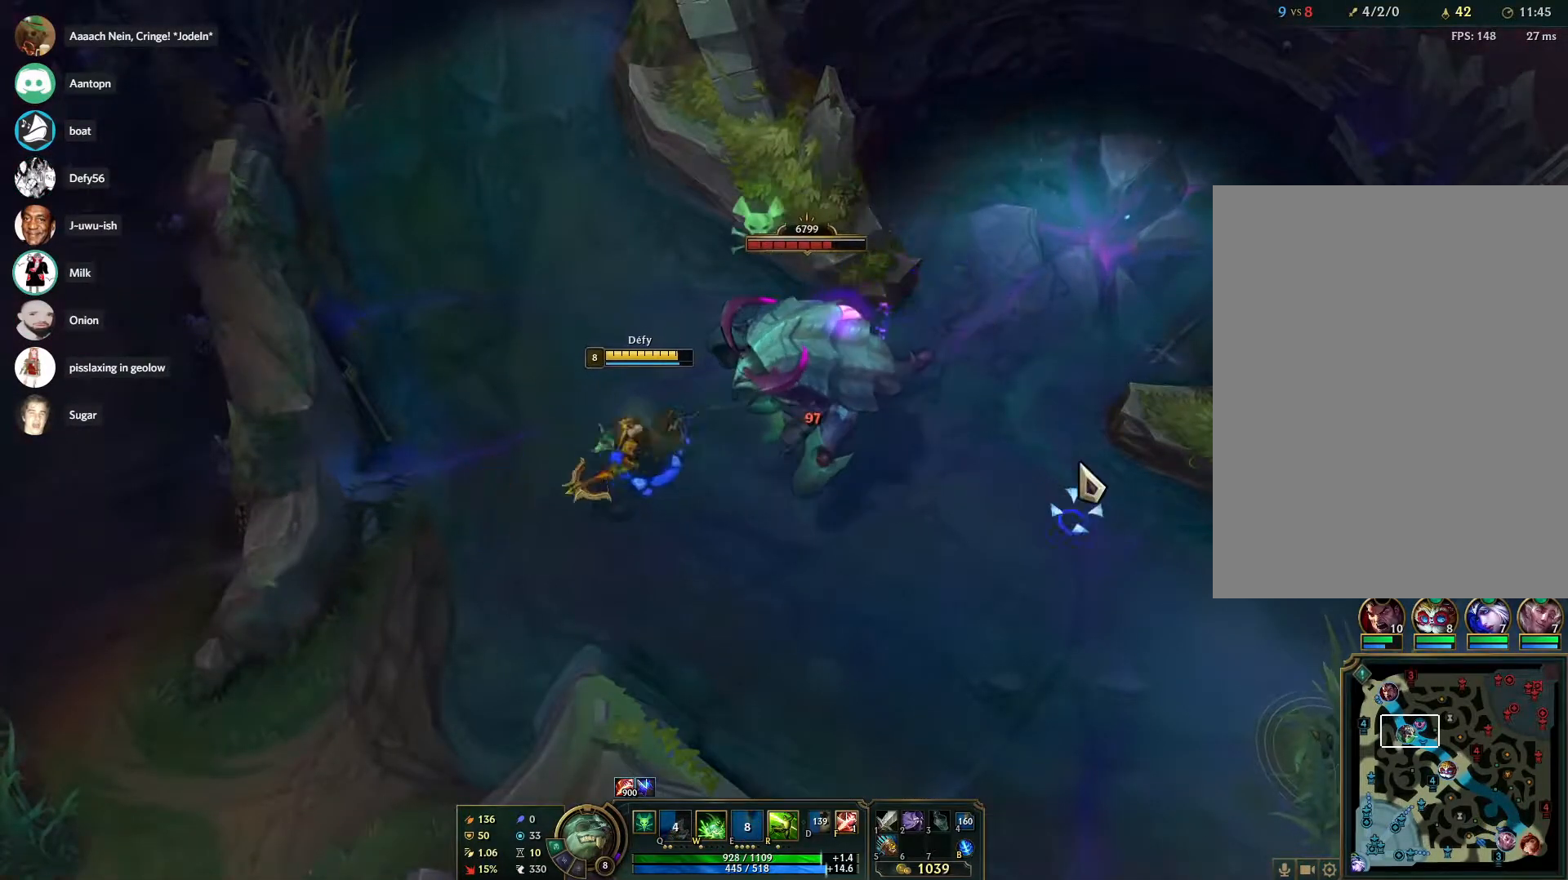
{"keys": [], "mouse": ["right"], "events": [[17, "mouse_right", "up"], [67, "mouse_right", "down"], [217, "mouse_right", "up"], [300, "mouse_right", "down"], [400, "mouse_right", "up"], [500, "mouse_right", "down"]]}
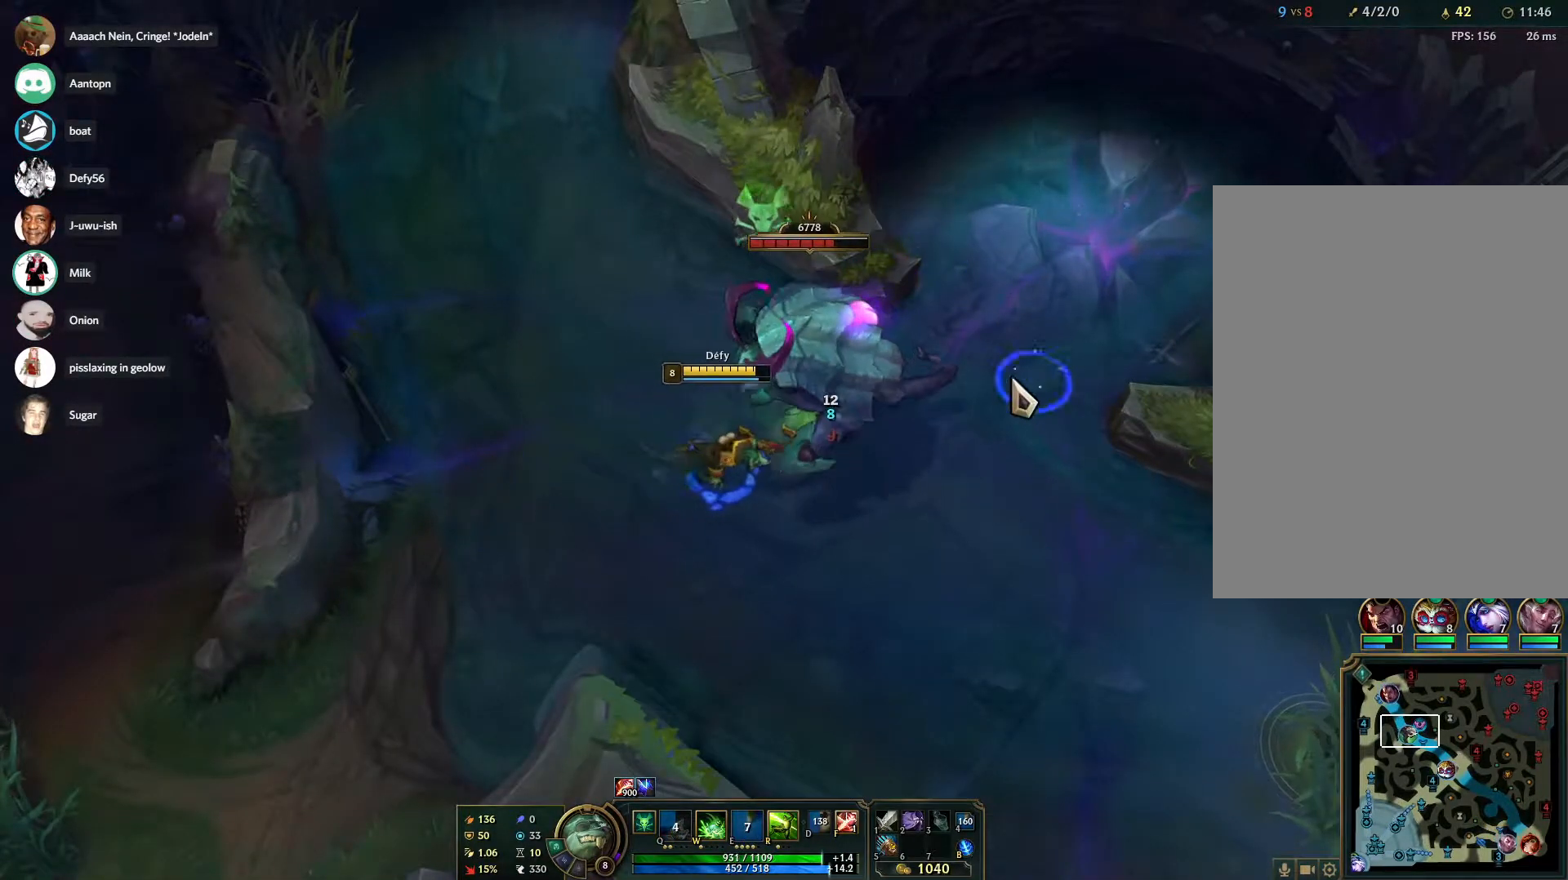
{"keys": [], "mouse": ["right"], "events": [[83, "mouse_right", "up"], [183, "mouse_right", "down"], [317, "mouse_right", "up"], [367, "mouse_right", "down"]]}
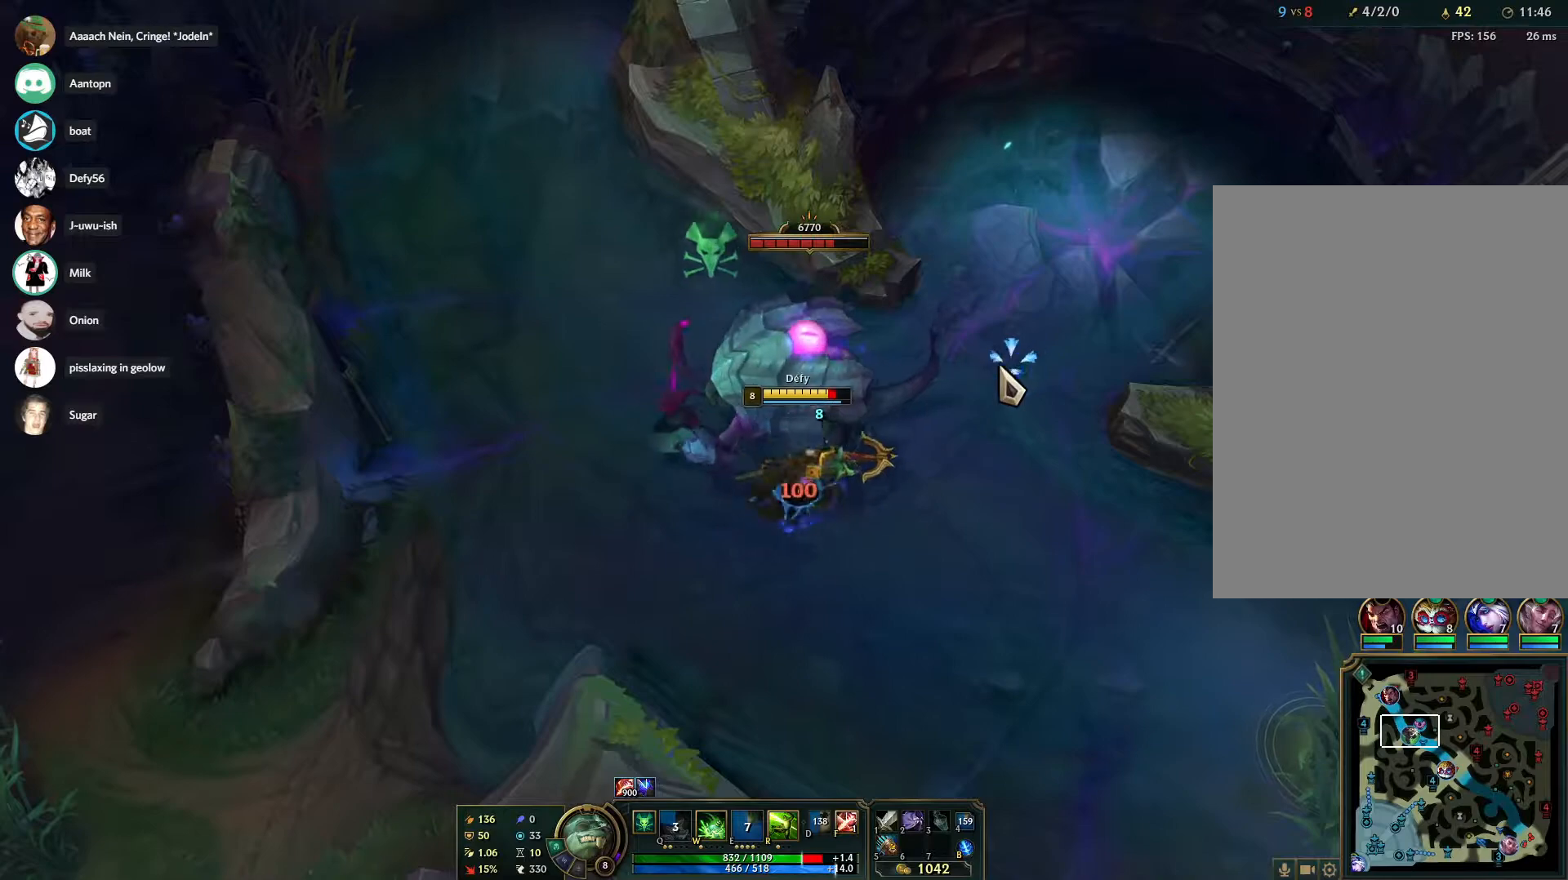
{"keys": [], "mouse": [], "events": [[17, "mouse_right", "up"], [100, "mouse_right", "down"], [200, "mouse_right", "up"], [283, "mouse_right", "down"], [433, "mouse_right", "up"]]}
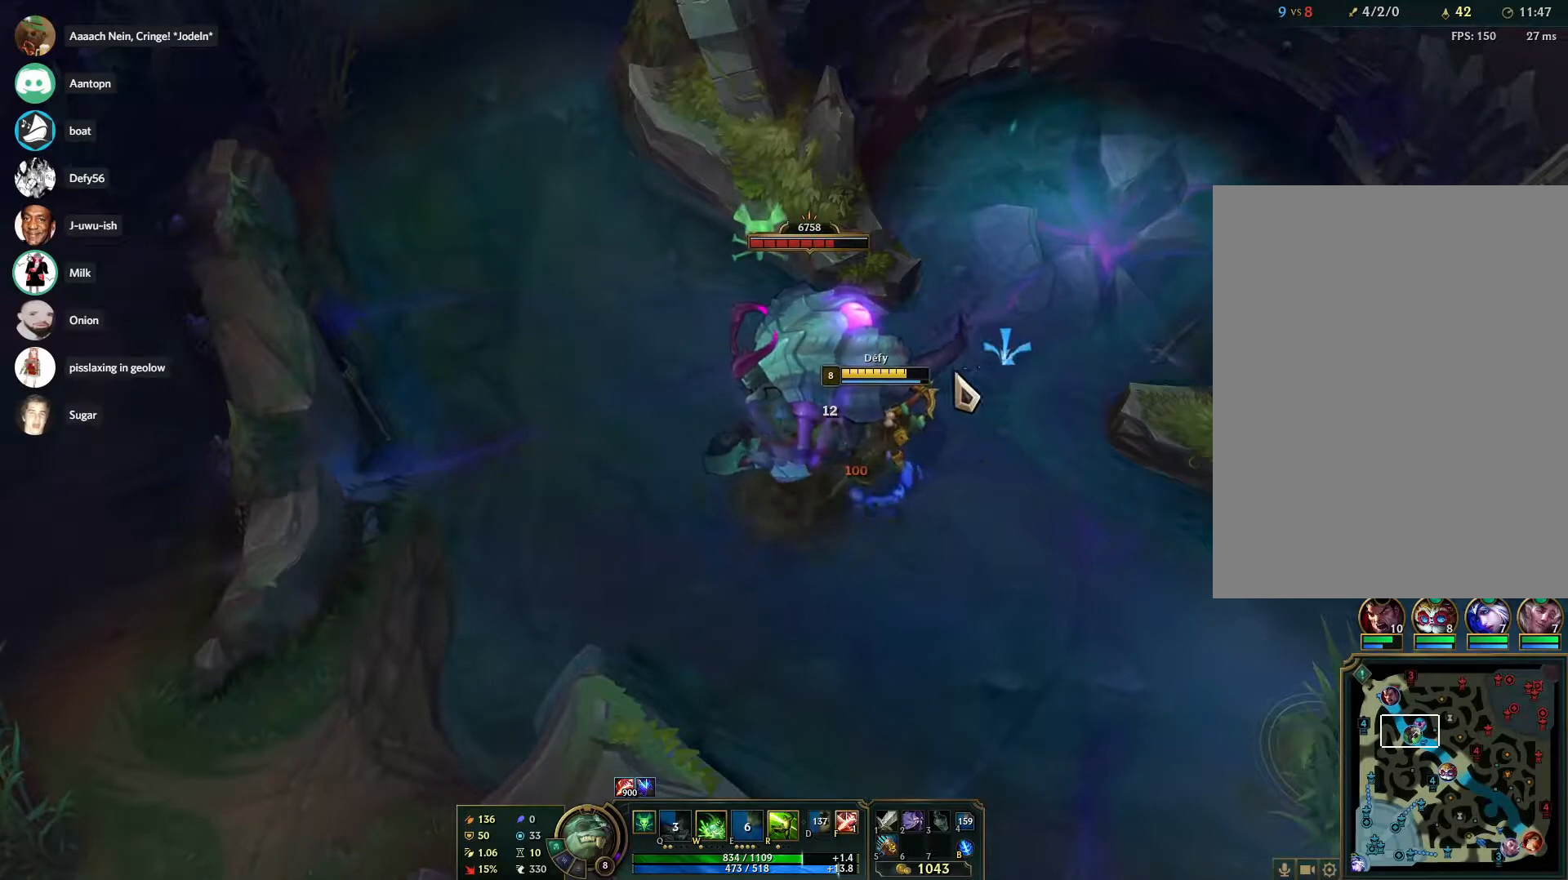
{"keys": [], "mouse": [], "events": [[250, "mouse_right", "down"], [400, "mouse_right", "up"]]}
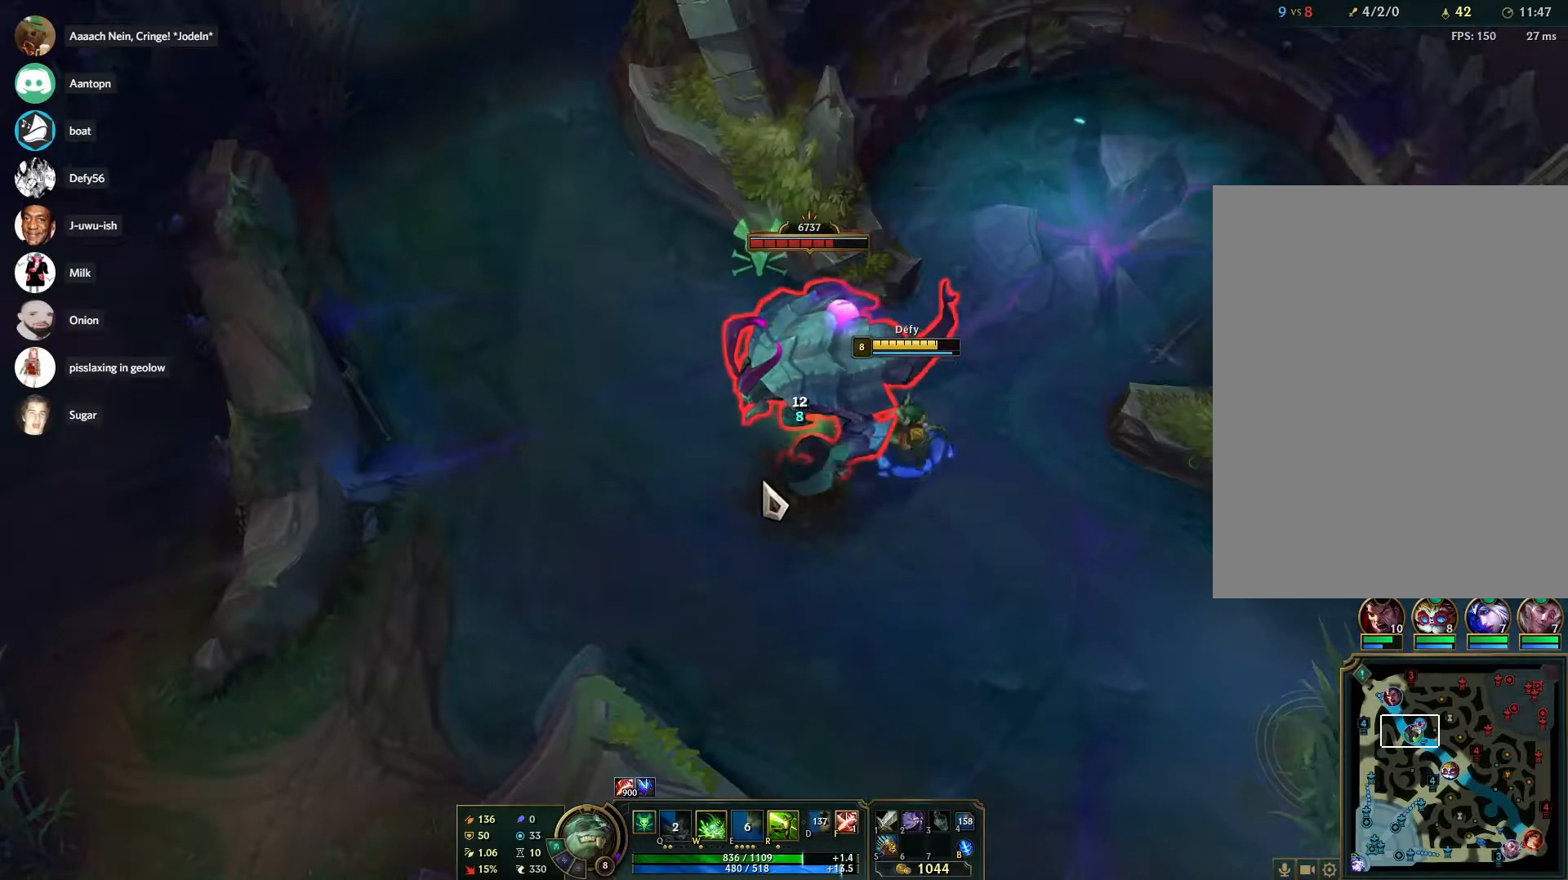
{"keys": [], "mouse": ["right"], "events": [[133, "mouse_right", "down"], [217, "mouse_right", "up"], [317, "mouse_right", "down"], [417, "mouse_right", "up"], [500, "mouse_right", "down"]]}
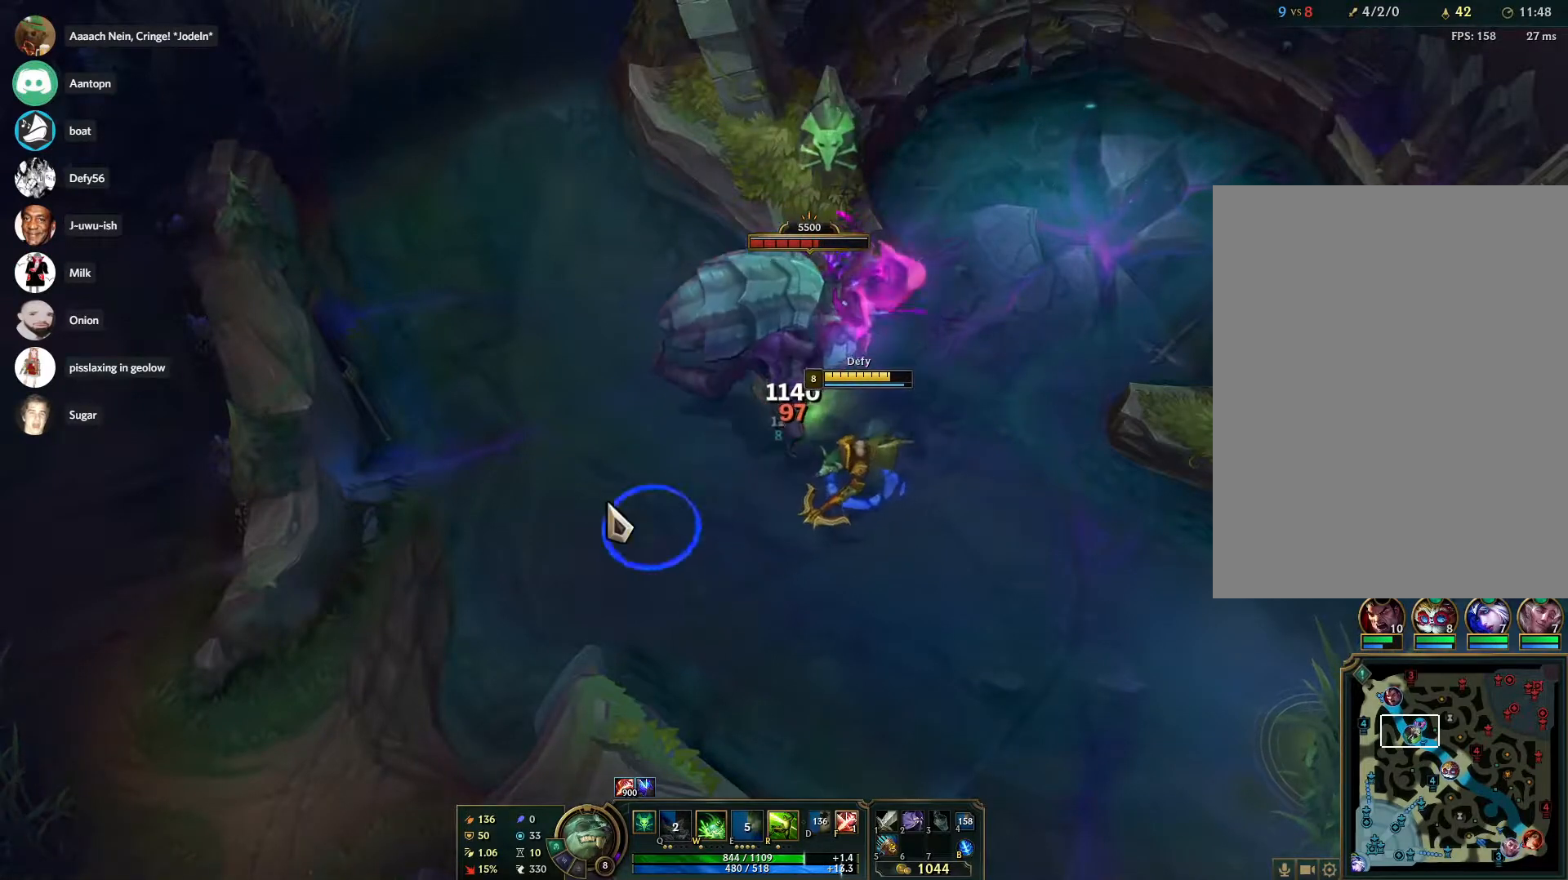
{"keys": [], "mouse": [], "events": [[150, "mouse_right", "up"], [200, "mouse_right", "down"], [283, "mouse_right", "up"], [333, "mouse_right", "down"], [467, "mouse_right", "up"]]}
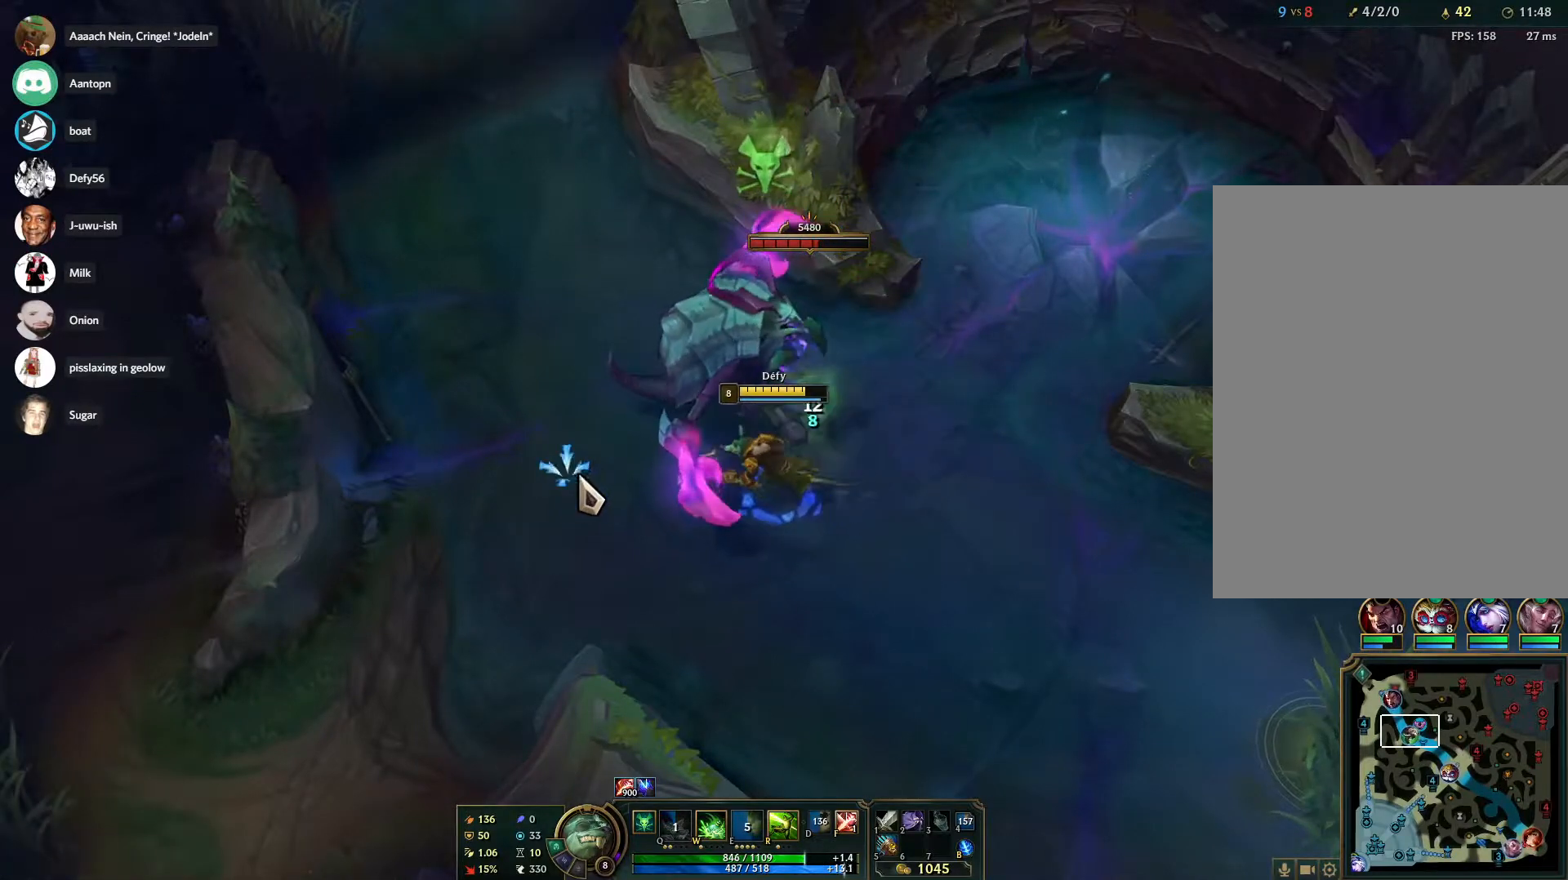
{"keys": ["s"], "mouse": [], "events": [[250, "s", "down"], [350, "s", "up"], [450, "s", "down"]]}
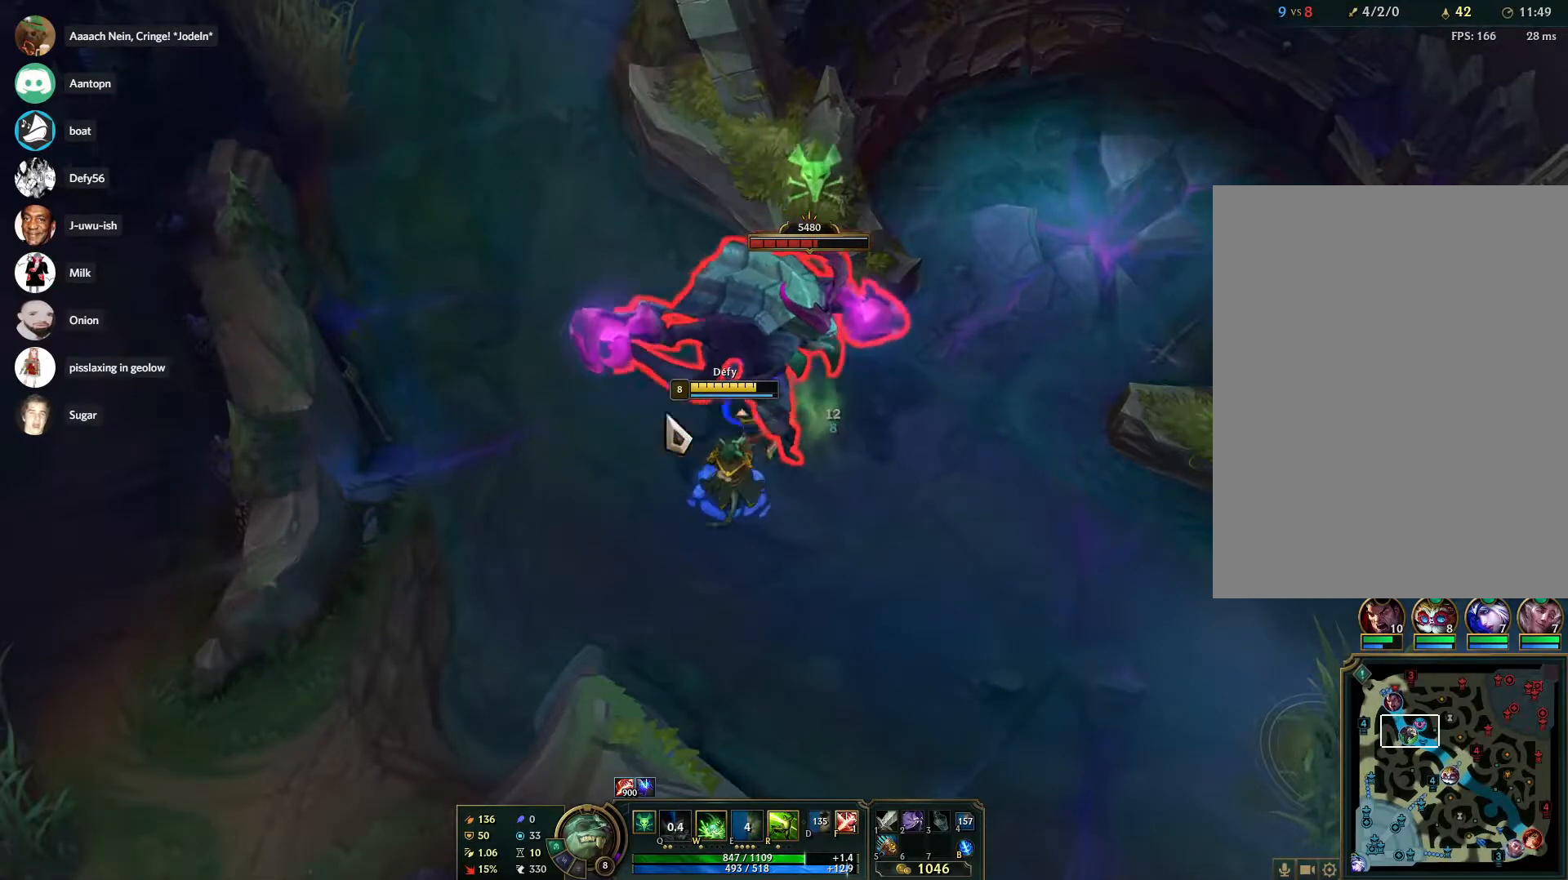
{"keys": [], "mouse": [], "events": [[33, "s", "up"], [83, "mouse_right", "down"], [217, "mouse_right", "up"], [467, "s", "down"], [500, "s", "up"]]}
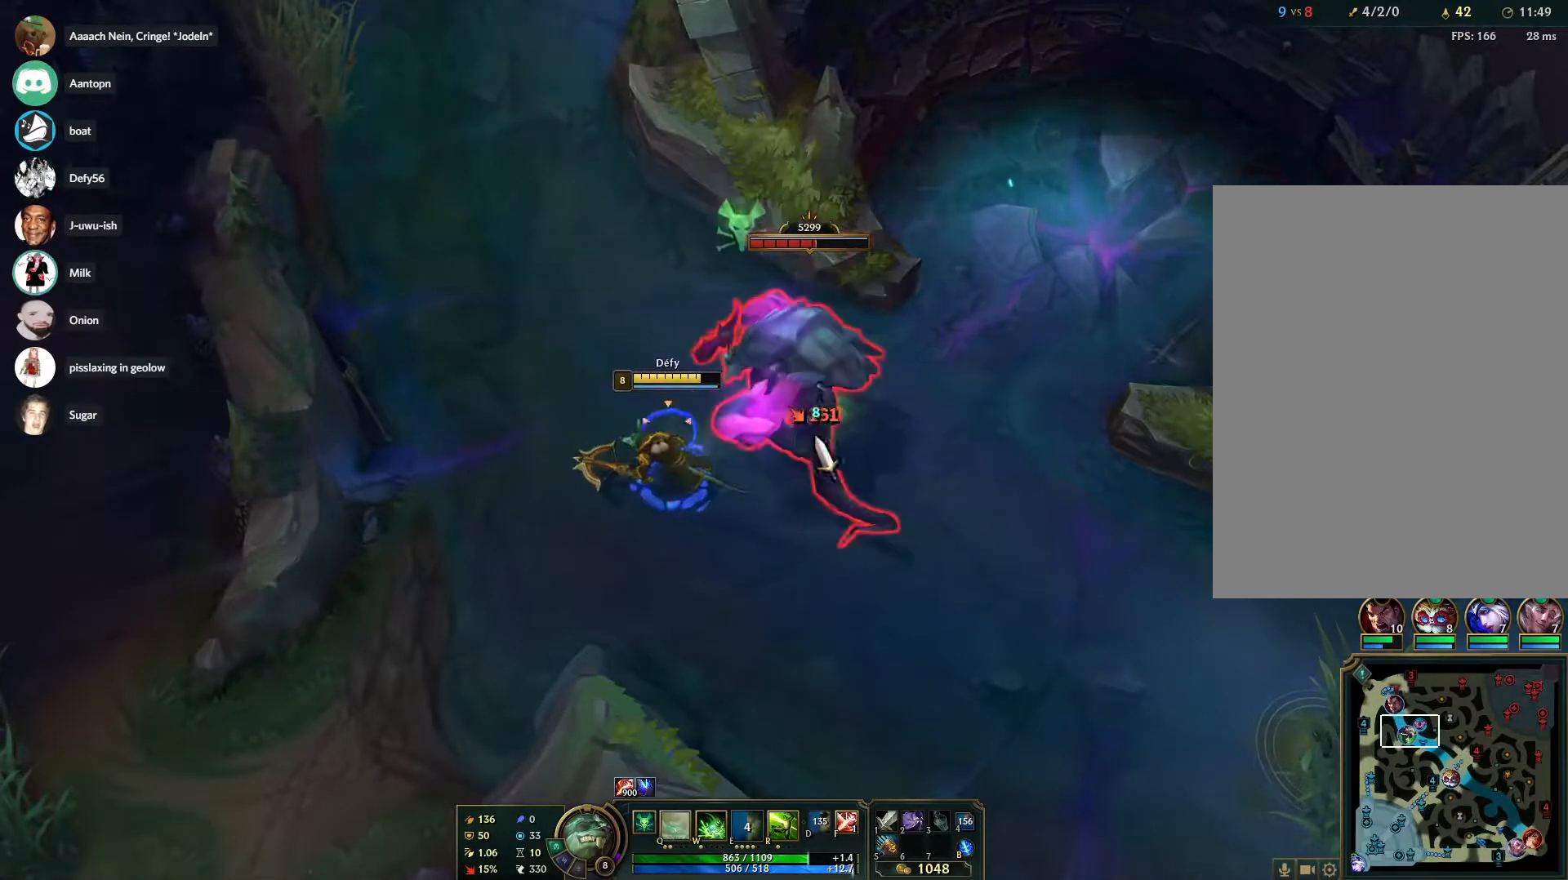
{"keys": [], "mouse": [], "events": [[100, "s", "down"], [200, "s", "up"], [283, "s", "down"], [383, "s", "up"]]}
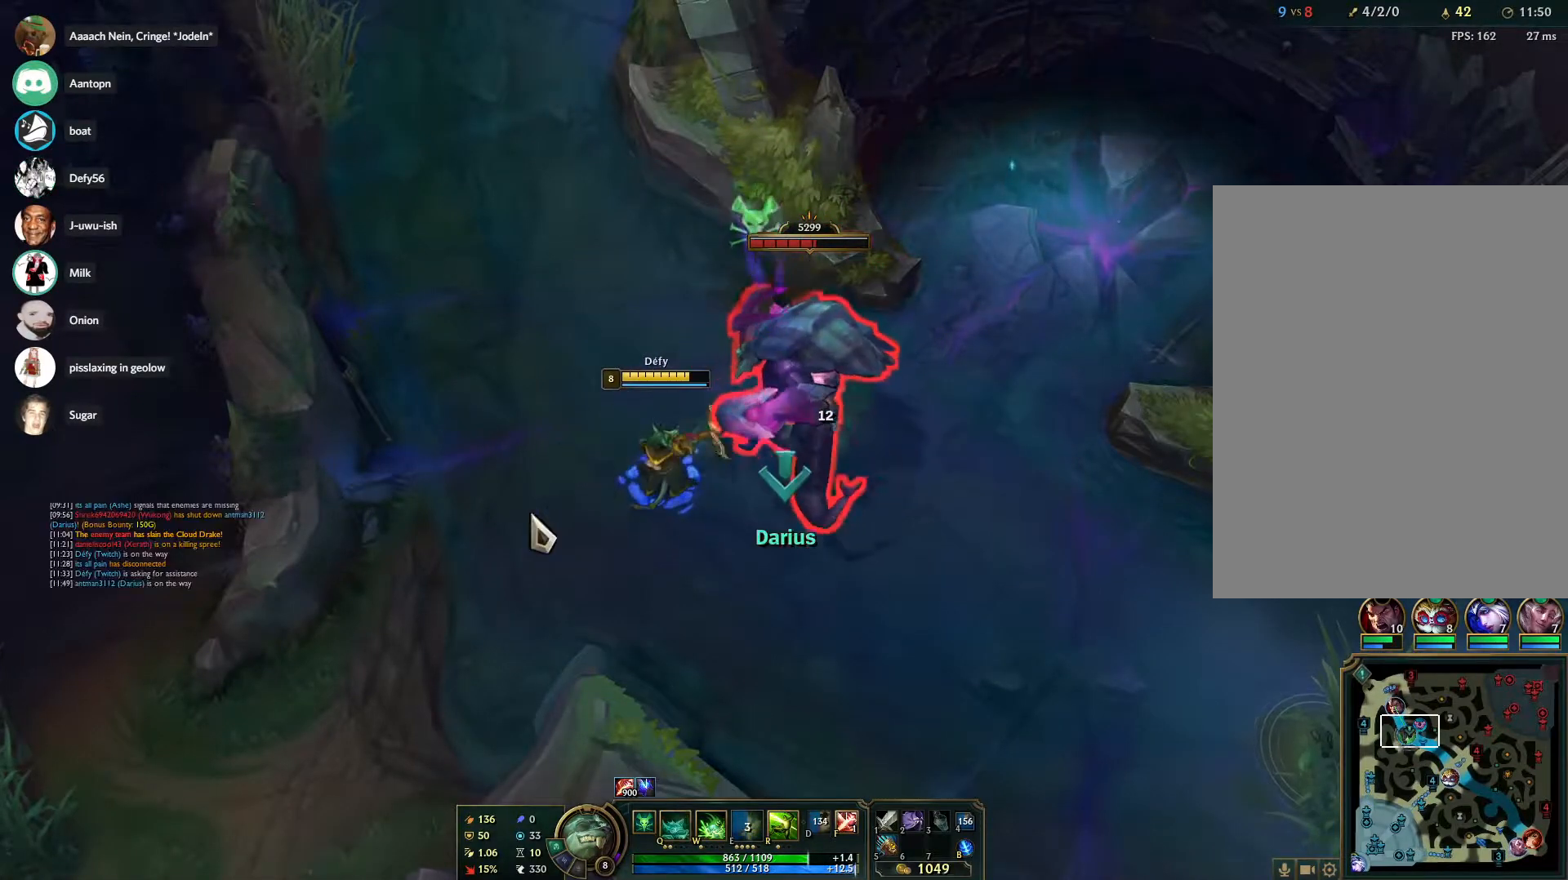
{"keys": [], "mouse": [], "events": [[17, "mouse_right", "down"], [167, "mouse_right", "up"], [200, "s", "down"], [300, "s", "up"], [350, "s", "down"], [483, "s", "up"]]}
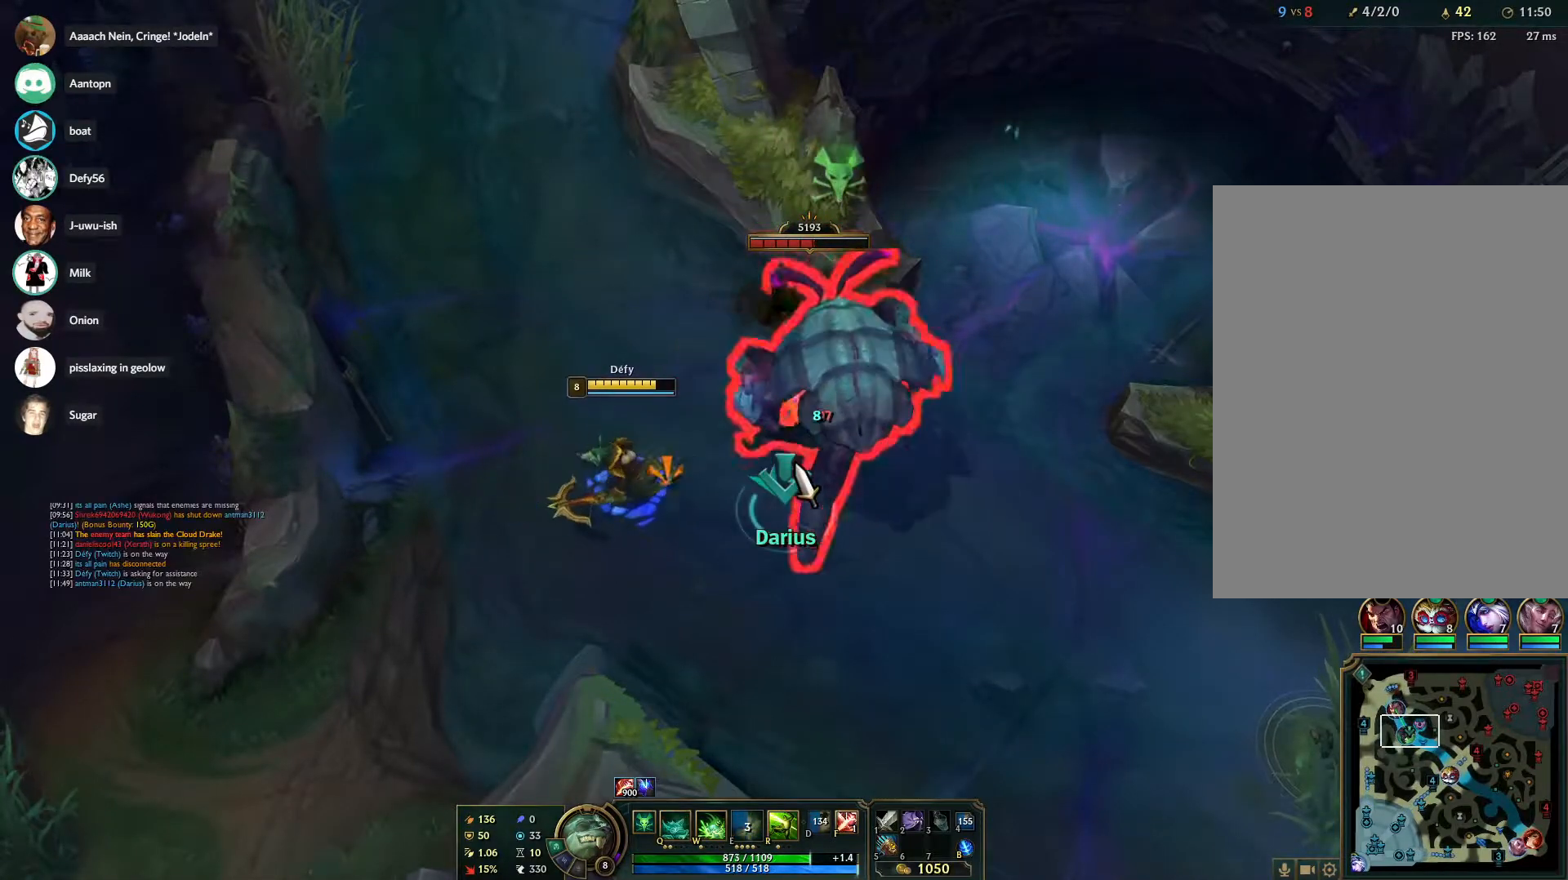
{"keys": [], "mouse": ["right"], "events": [[83, "s", "down"], [183, "s", "up"], [417, "mouse_right", "down"]]}
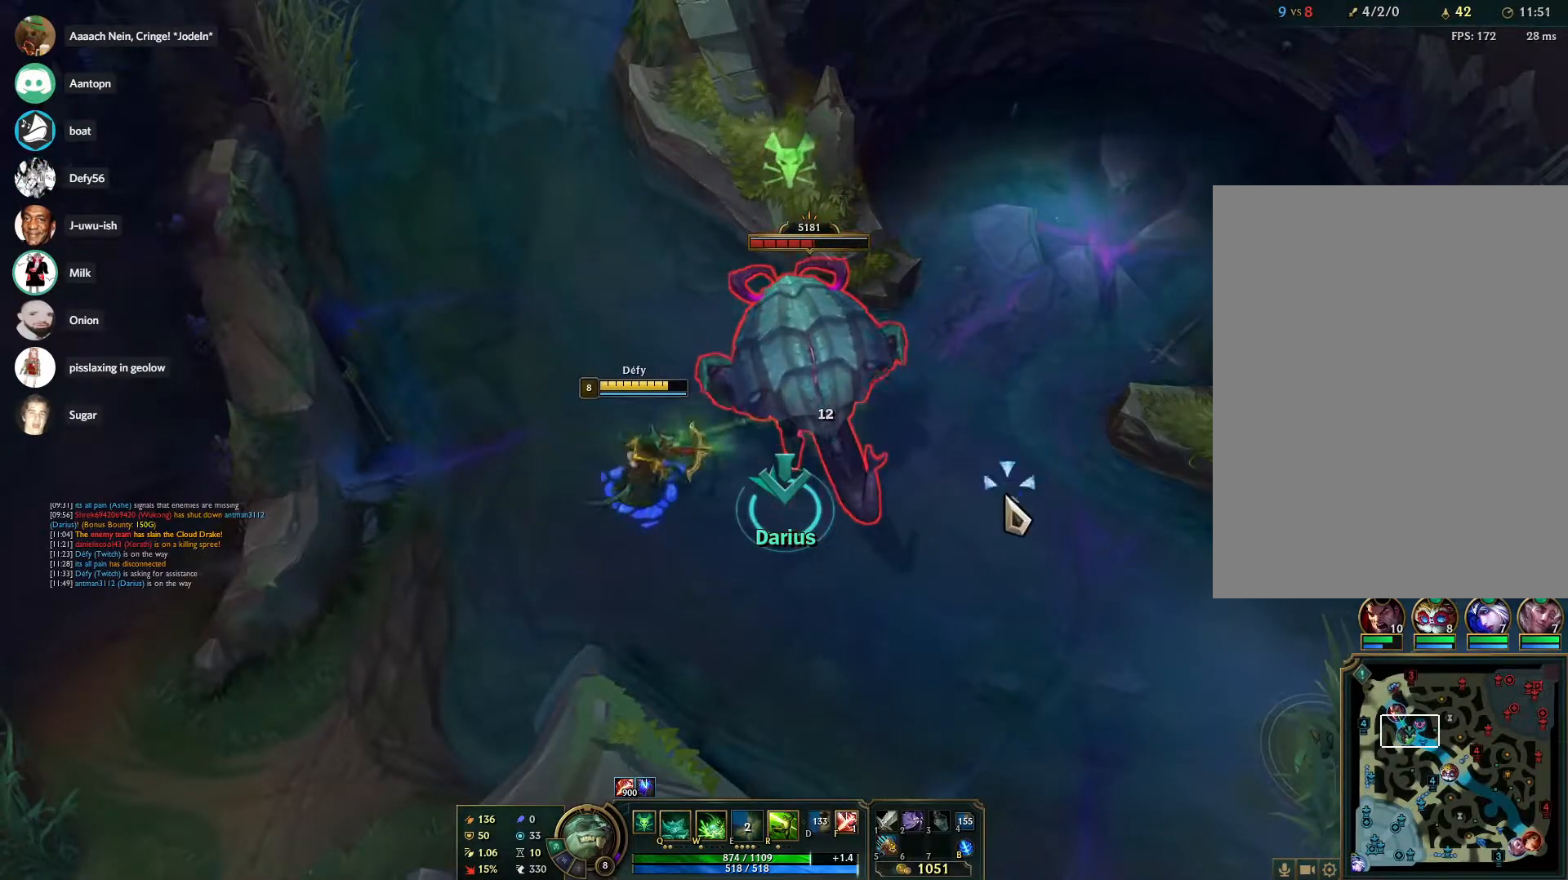
{"keys": [], "mouse": [], "events": [[50, "mouse_right", "up"], [283, "q", "down"], [433, "q", "up"], [433, "s", "down"], [467, "s", "up"]]}
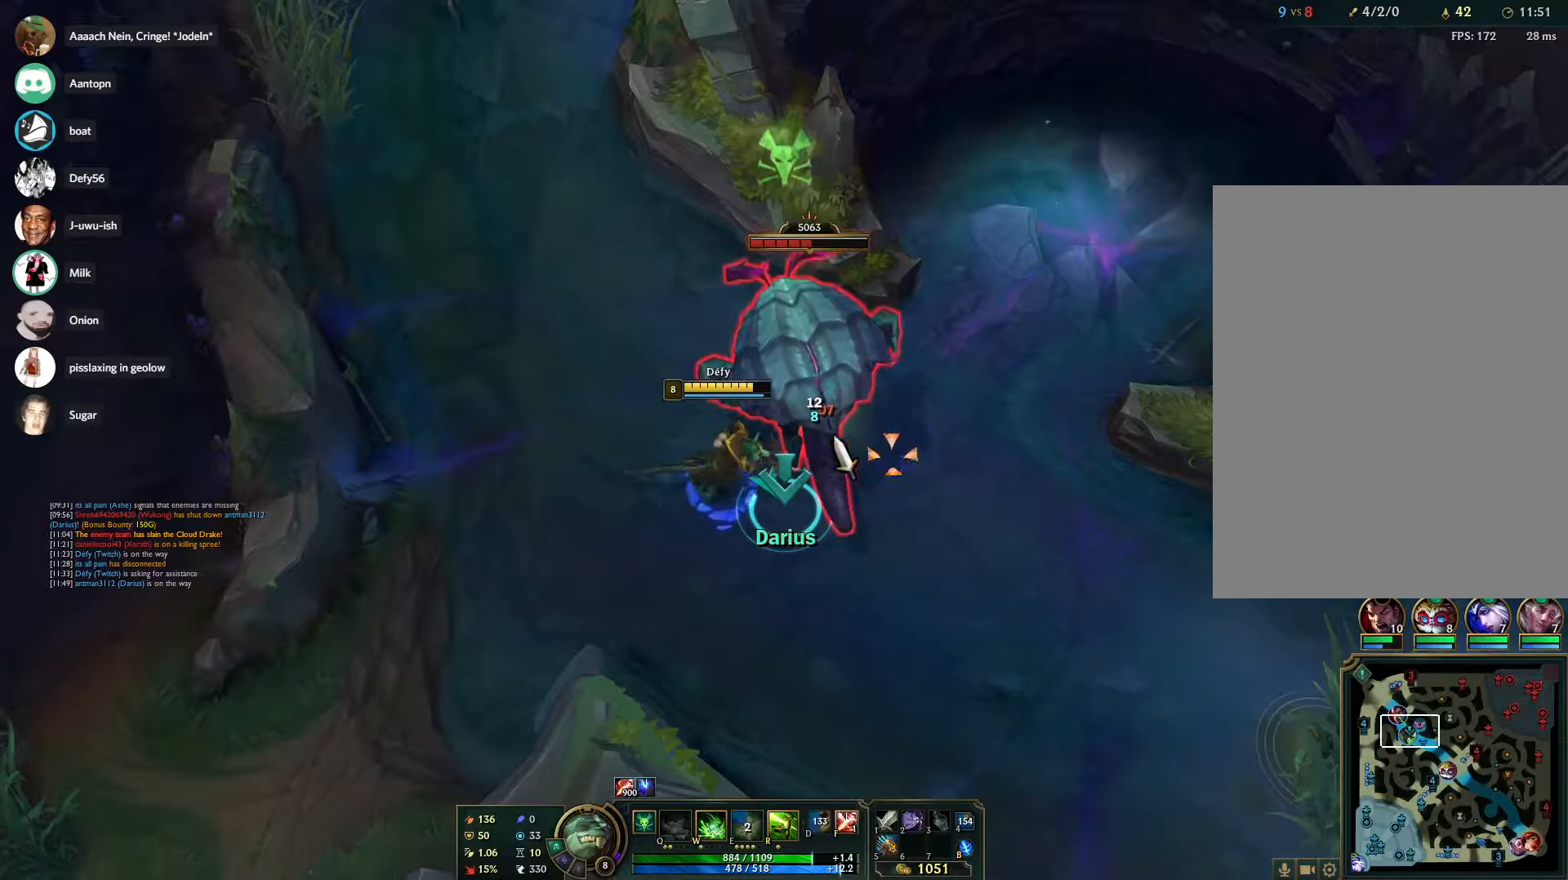
{"keys": [], "mouse": [], "events": [[67, "s", "down"], [167, "s", "up"], [217, "s", "down"], [350, "s", "up"]]}
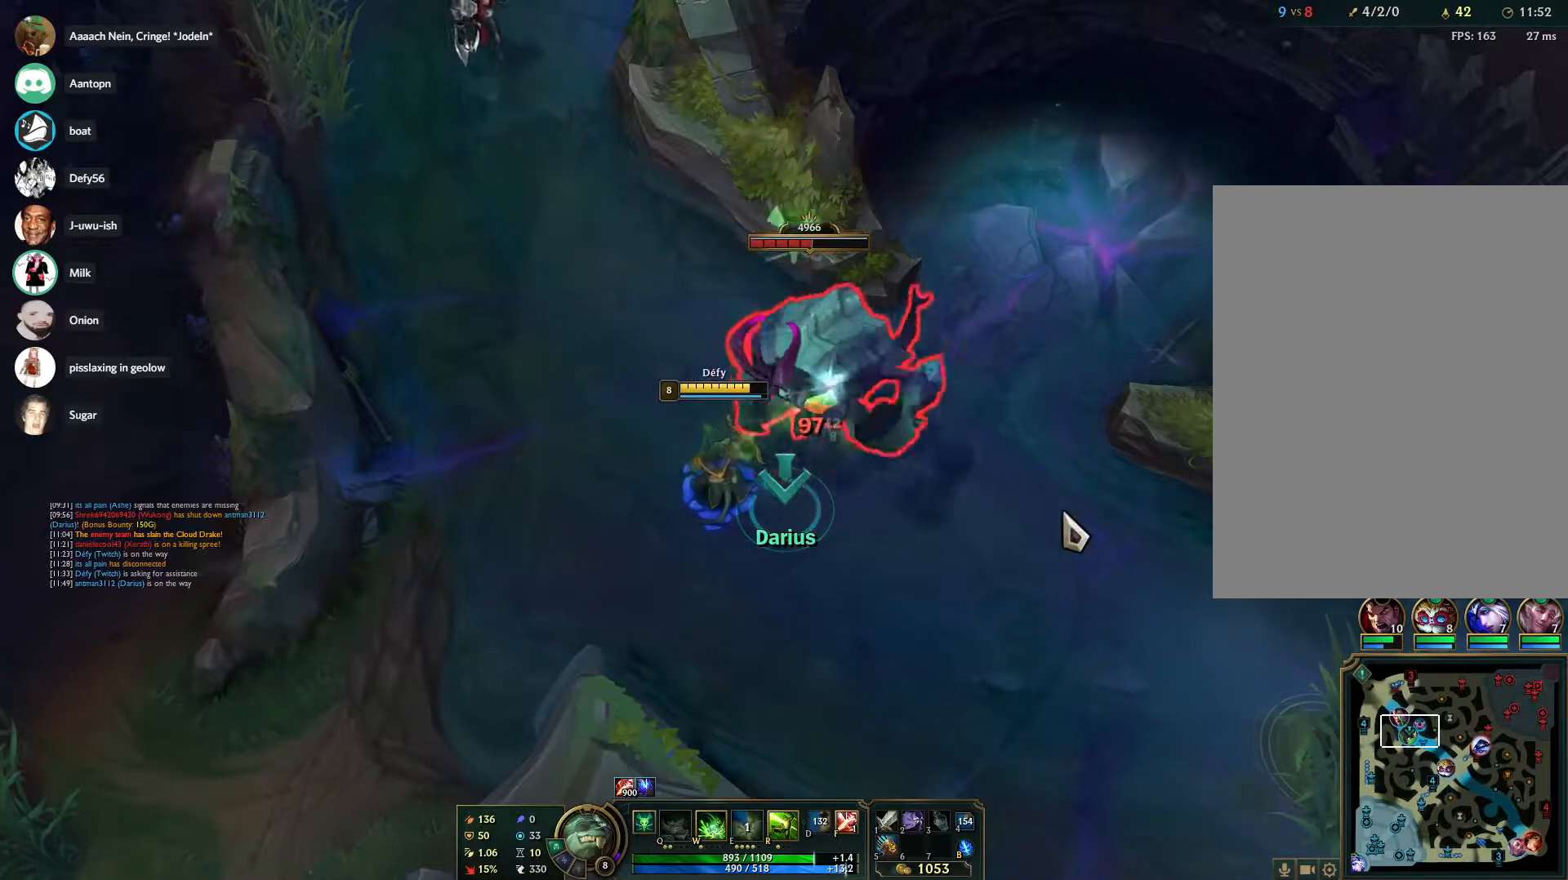
{"keys": [], "mouse": [], "events": [[33, "mouse_right", "down"], [183, "mouse_right", "up"], [217, "mouse_right", "down"], [317, "mouse_right", "up"], [367, "s", "down"], [467, "s", "up"]]}
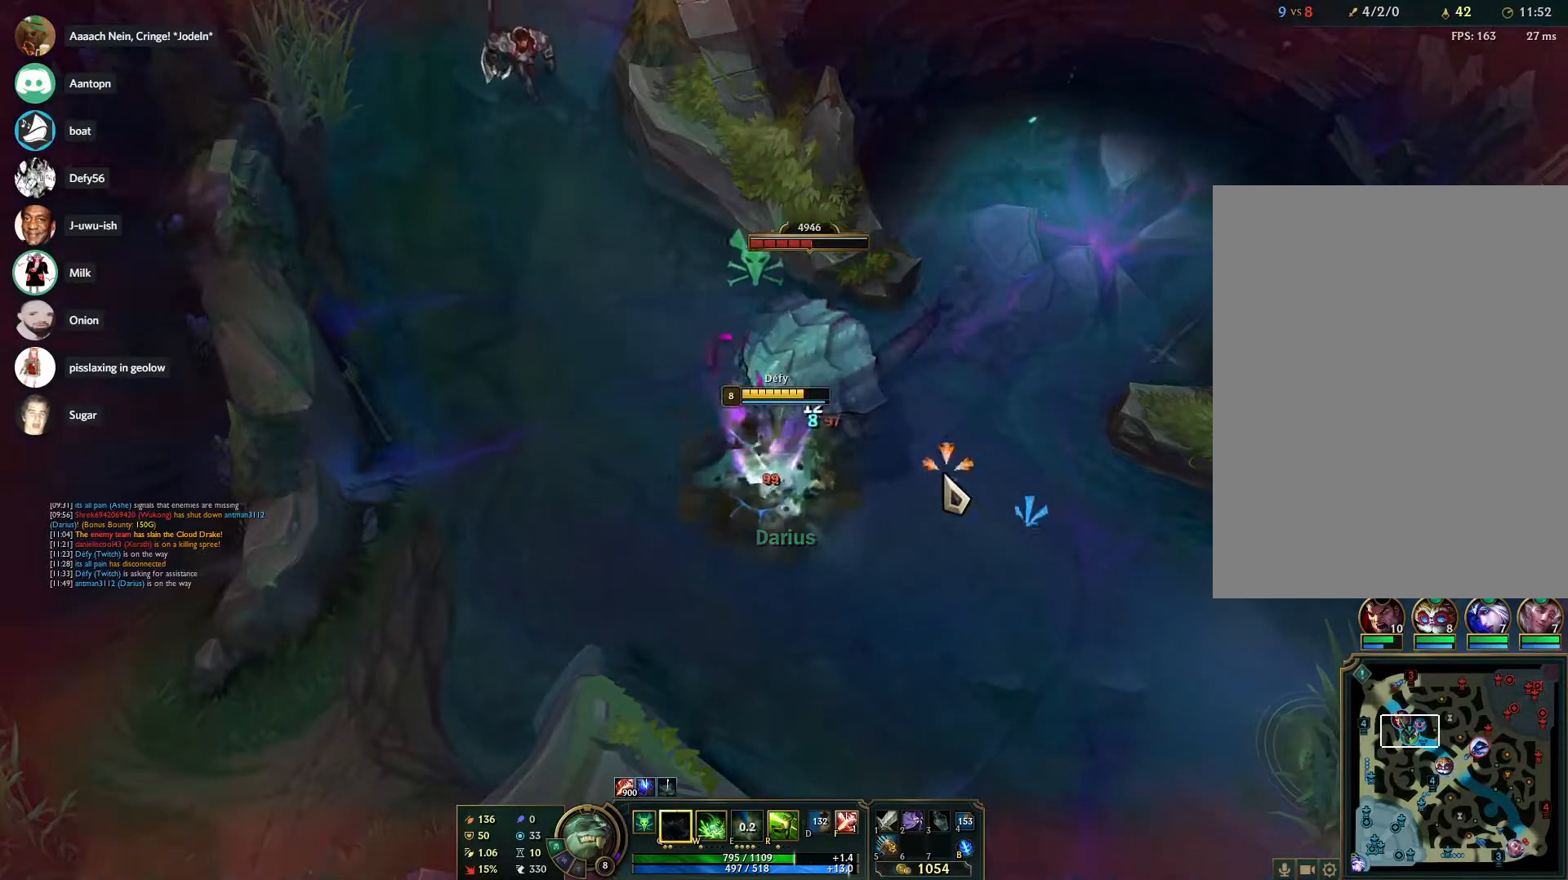
{"keys": [], "mouse": ["right"], "events": [[50, "s", "down"], [150, "s", "up"], [233, "s", "down"], [333, "s", "up"], [433, "mouse_right", "down"]]}
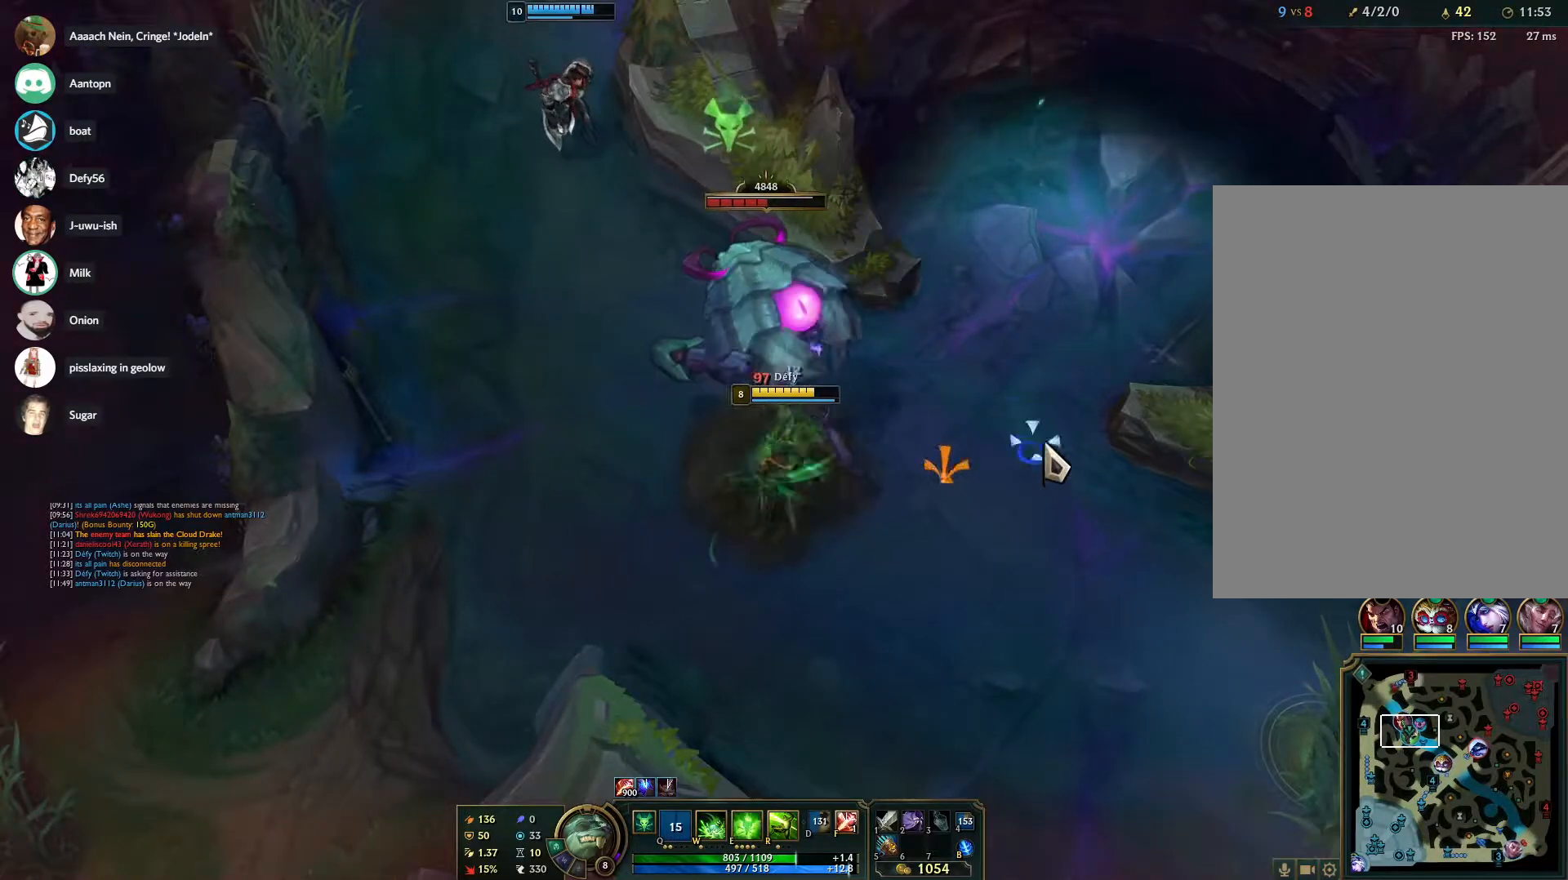
{"keys": [], "mouse": [], "events": [[17, "mouse_right", "up"], [67, "mouse_right", "down"], [217, "mouse_right", "up"], [250, "mouse_right", "down"], [350, "mouse_right", "up"], [400, "s", "down"], [450, "s", "up"]]}
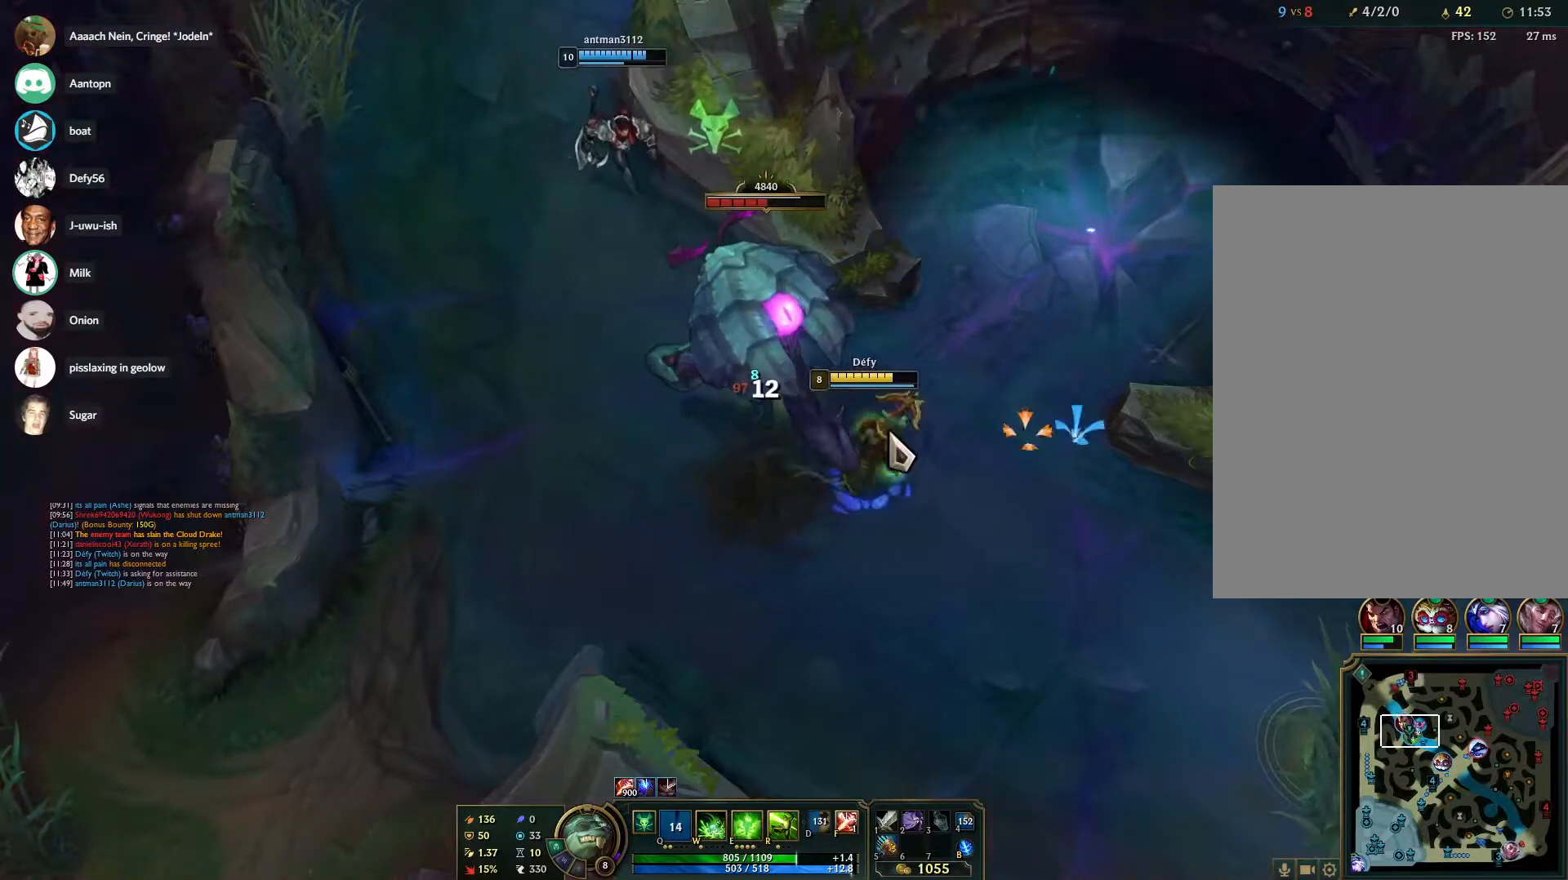
{"keys": [], "mouse": ["right"], "events": [[33, "s", "down"], [133, "s", "up"], [317, "mouse_right", "down"], [417, "mouse_right", "up"], [500, "mouse_right", "down"]]}